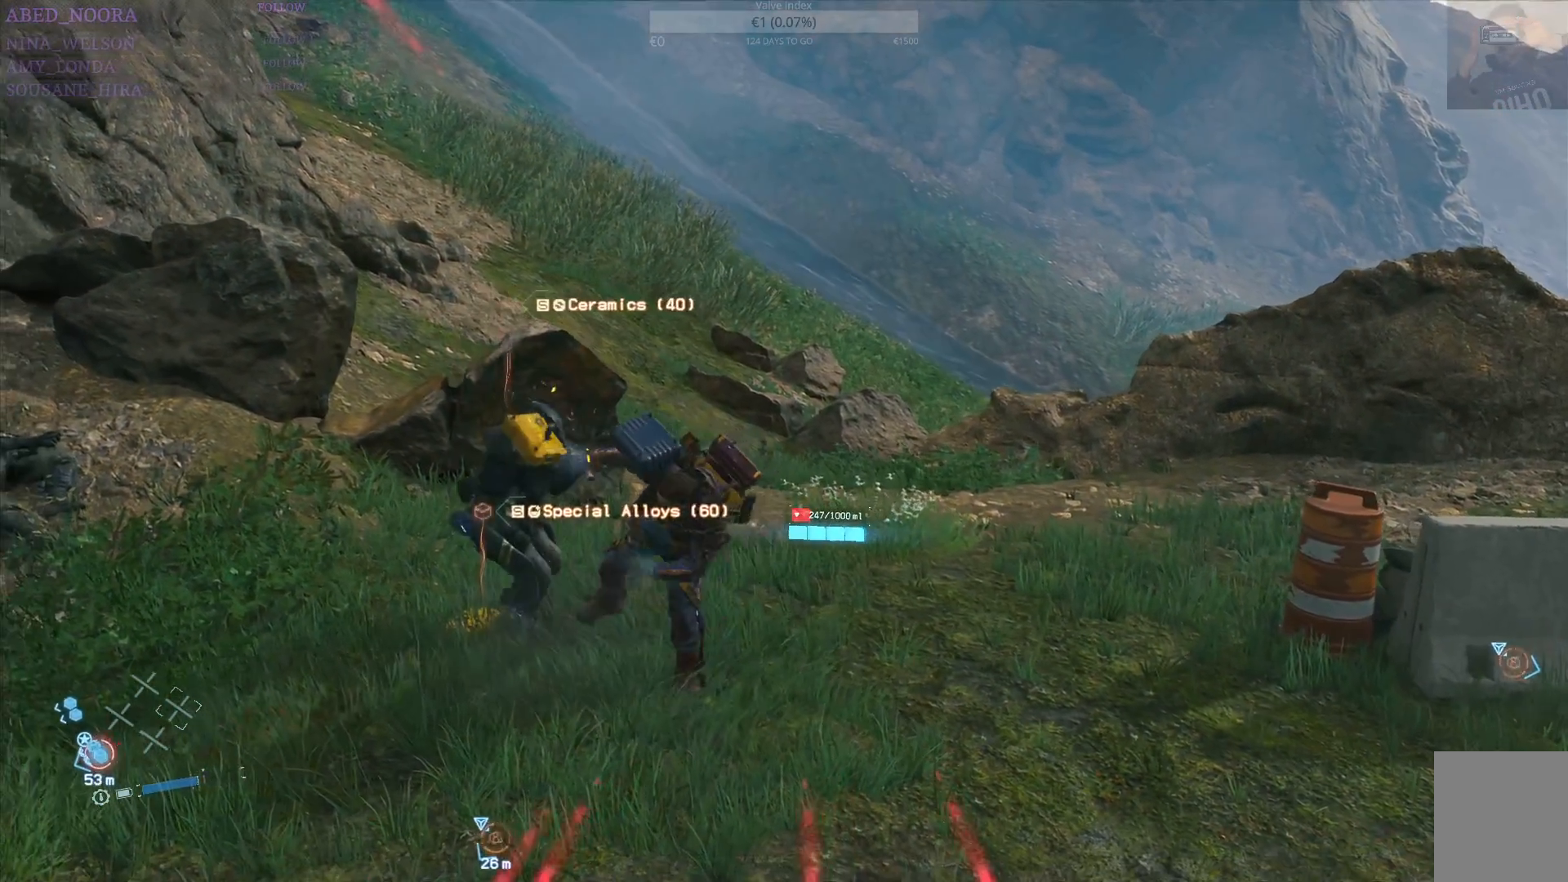
Gameplay with a controller (PlayStation layout); each line is a JSON object with the inputs held at the frame after it. "events" lists button and stick changes between this image and that frame as [ms after this image, input, new state], when the widget could be followed in between.
{"buttons": ["SQUARE"], "left_stick": "up-left", "right_stick": "center", "events": [[50, "SQUARE", "up"], [100, "SQUARE", "down"], [200, "SQUARE", "up"], [250, "SQUARE", "down"], [350, "SQUARE", "up"], [417, "SQUARE", "down"]]}
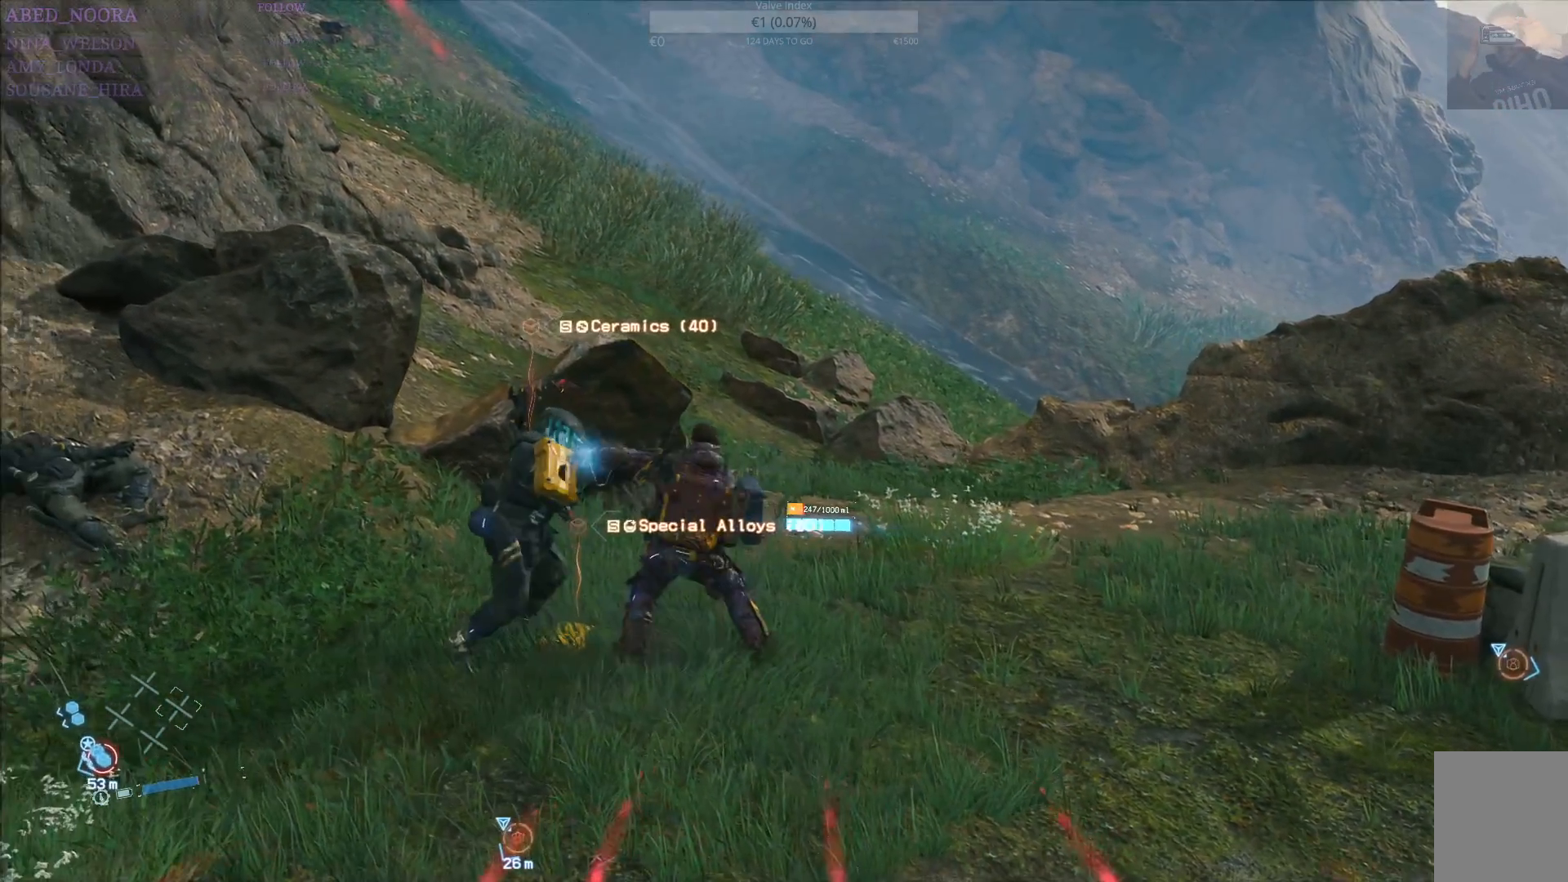
{"buttons": ["SQUARE"], "left_stick": "up-left", "right_stick": "center", "events": [[33, "SQUARE", "up"], [83, "SQUARE", "down"], [183, "SQUARE", "up"], [250, "SQUARE", "down"], [350, "SQUARE", "up"], [417, "SQUARE", "down"]]}
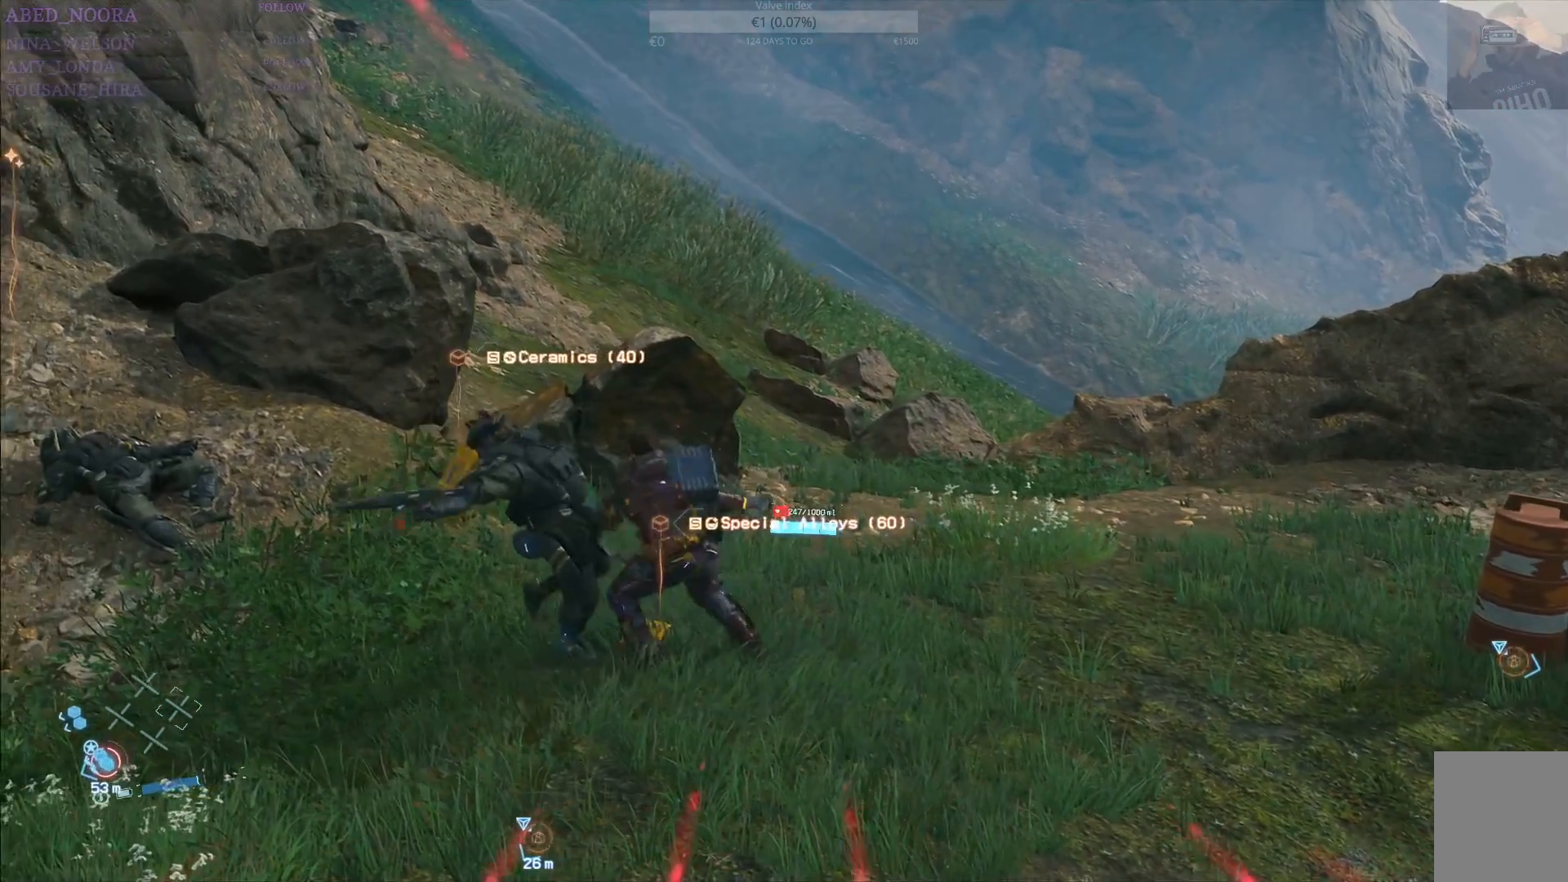
{"buttons": [], "left_stick": "up-left", "right_stick": "center", "events": [[17, "SQUARE", "up"], [83, "SQUARE", "down"], [183, "SQUARE", "up"], [233, "SQUARE", "down"], [350, "SQUARE", "up"], [400, "SQUARE", "down"], [500, "SQUARE", "up"]]}
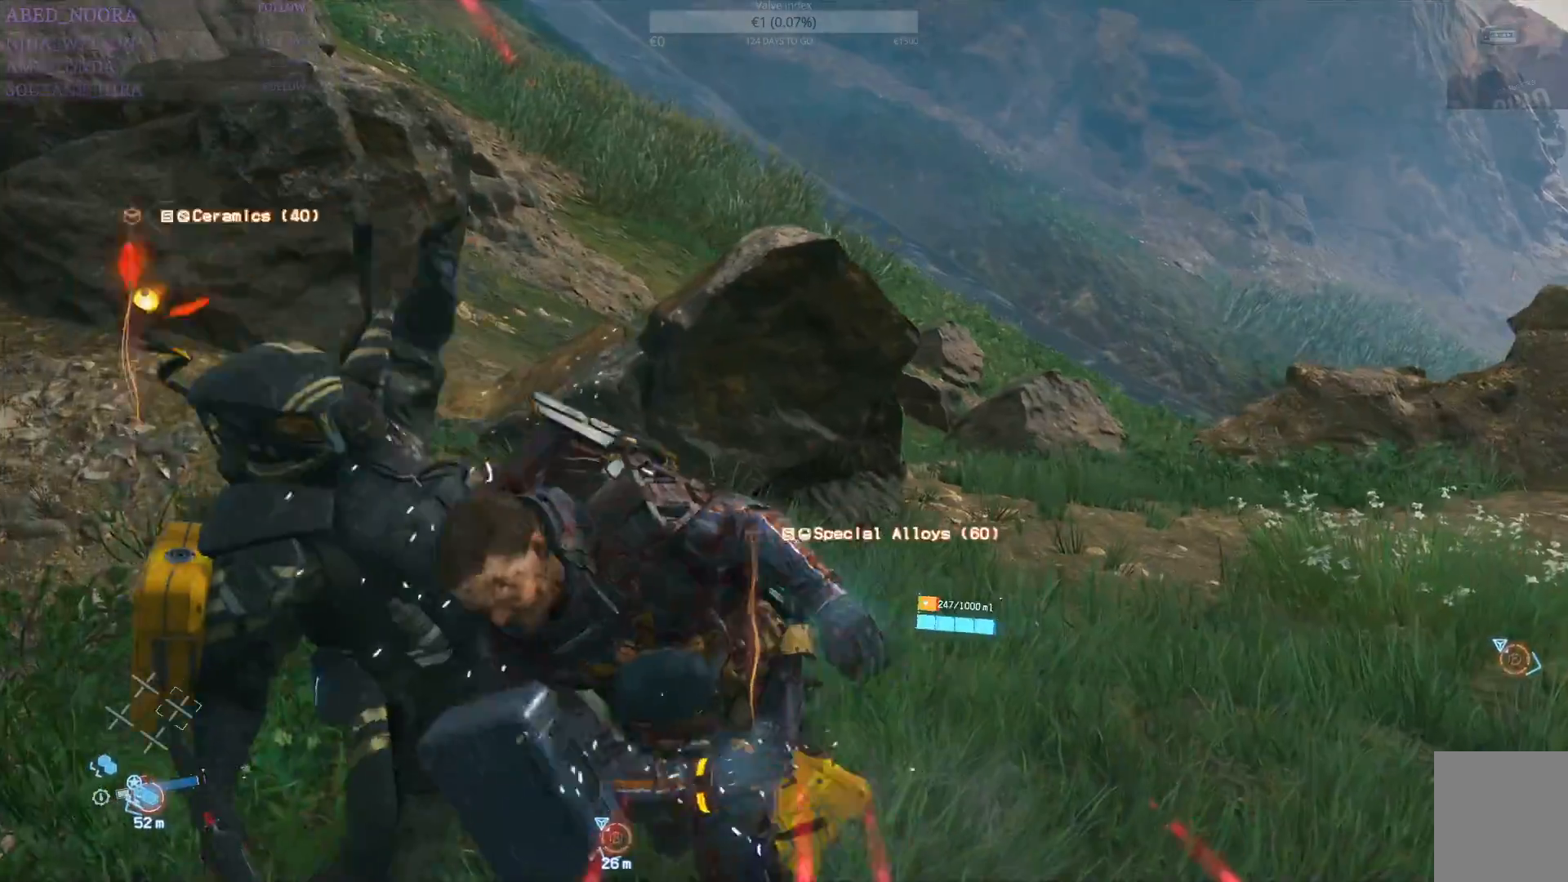
{"buttons": [], "left_stick": "up-left", "right_stick": "center", "events": [[50, "SQUARE", "down"], [167, "SQUARE", "up"], [217, "SQUARE", "down"], [317, "SQUARE", "up"], [367, "SQUARE", "down"], [500, "SQUARE", "up"]]}
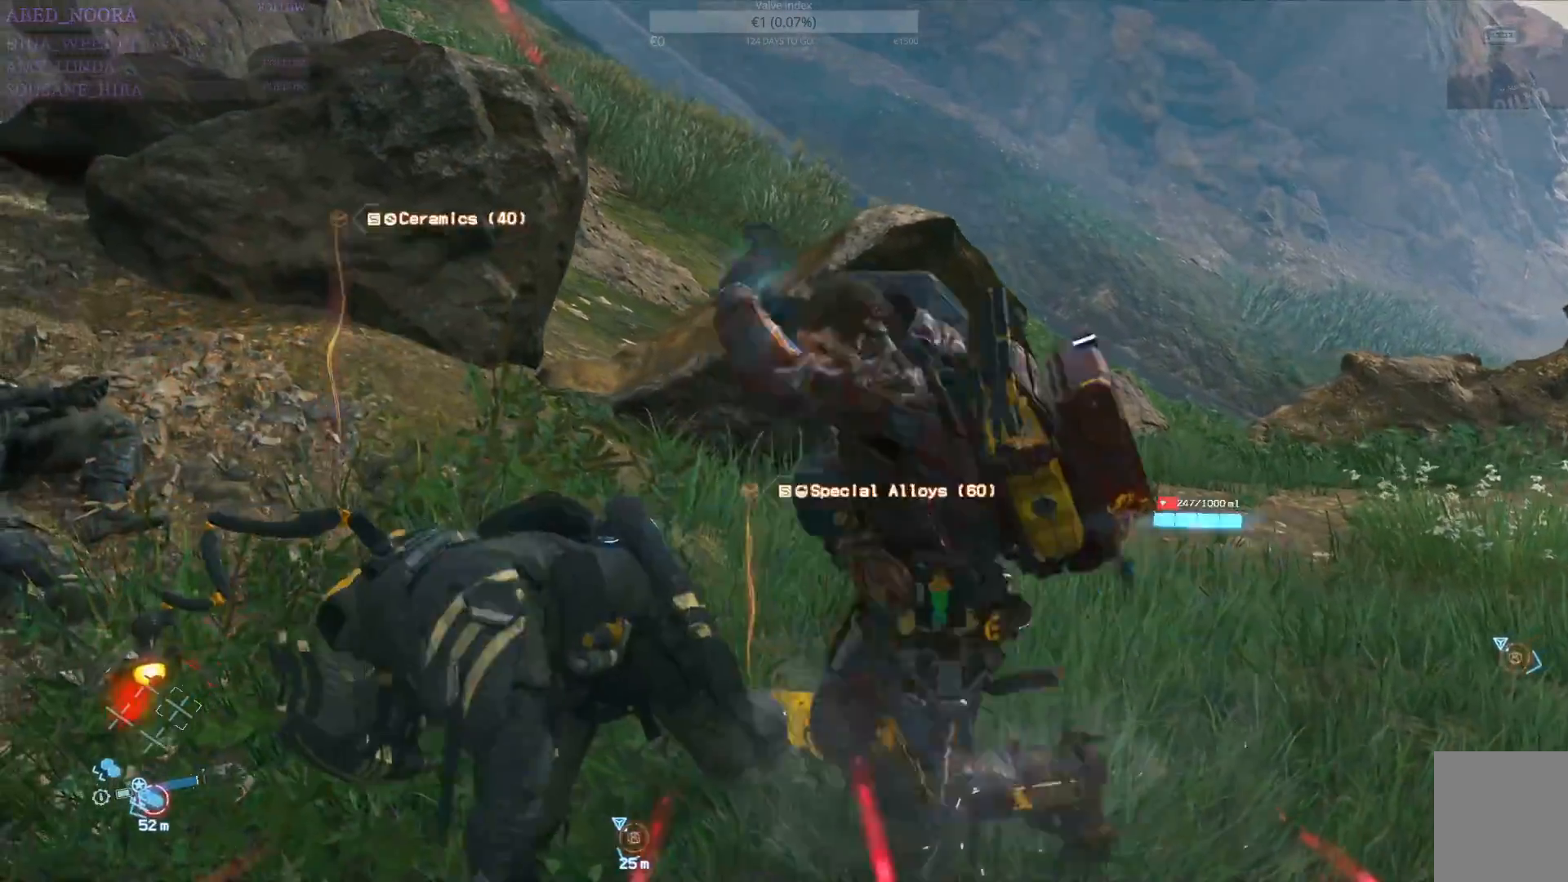
{"buttons": [], "left_stick": "up-left", "right_stick": "center", "events": [[33, "SQUARE", "down"], [150, "SQUARE", "up"], [200, "SQUARE", "down"], [317, "SQUARE", "up"], [383, "SQUARE", "down"], [500, "SQUARE", "up"]]}
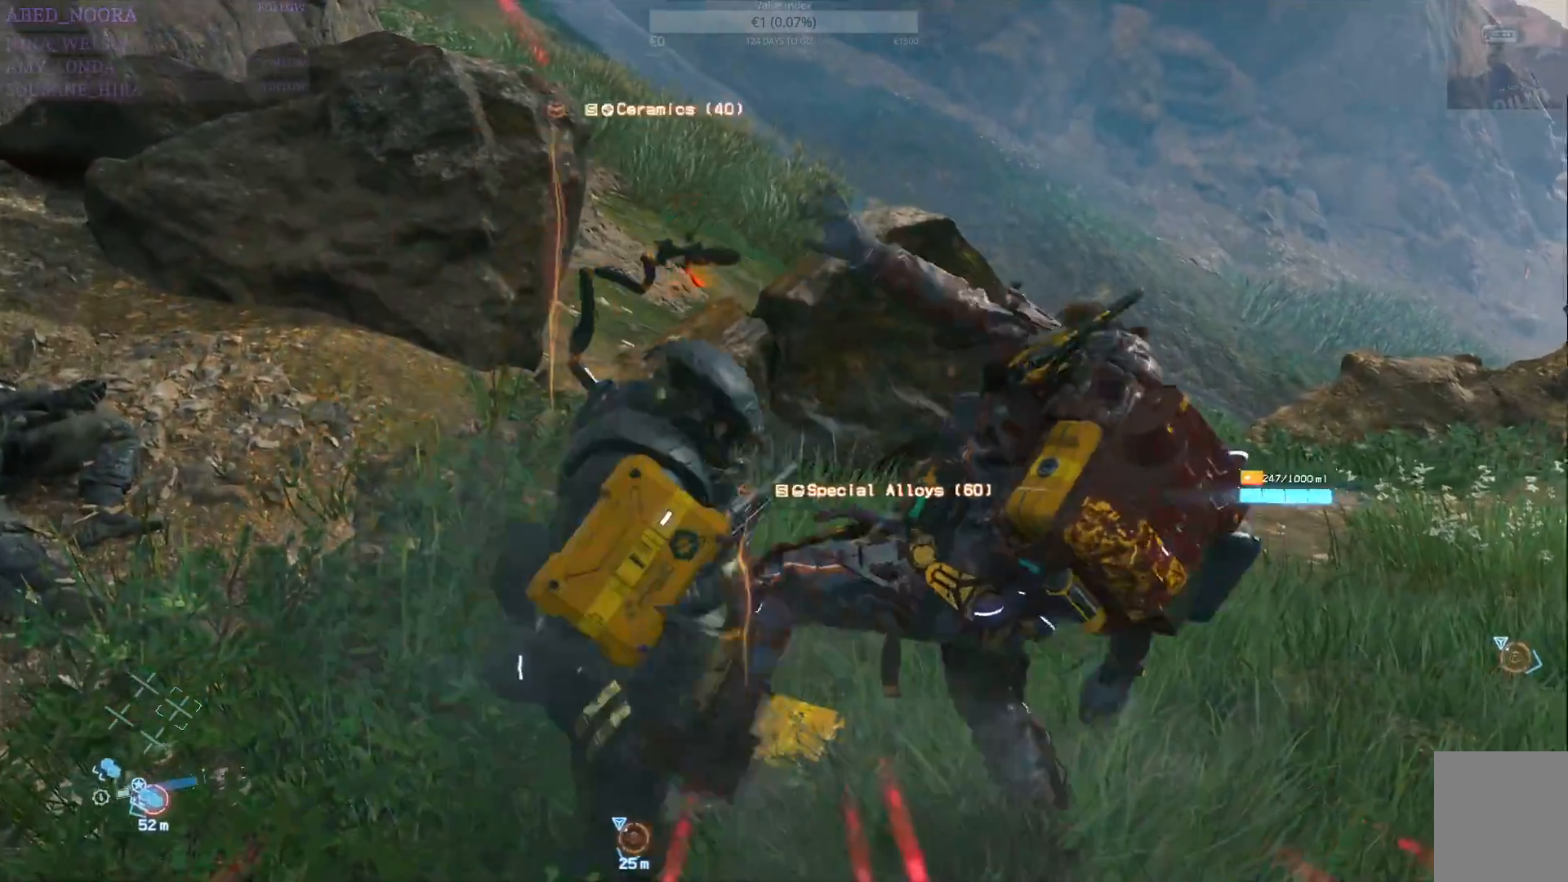
{"buttons": ["SQUARE"], "left_stick": "up-left", "right_stick": "center", "events": [[50, "SQUARE", "down"], [167, "SQUARE", "up"], [250, "SQUARE", "down"], [350, "SQUARE", "up"], [417, "SQUARE", "down"]]}
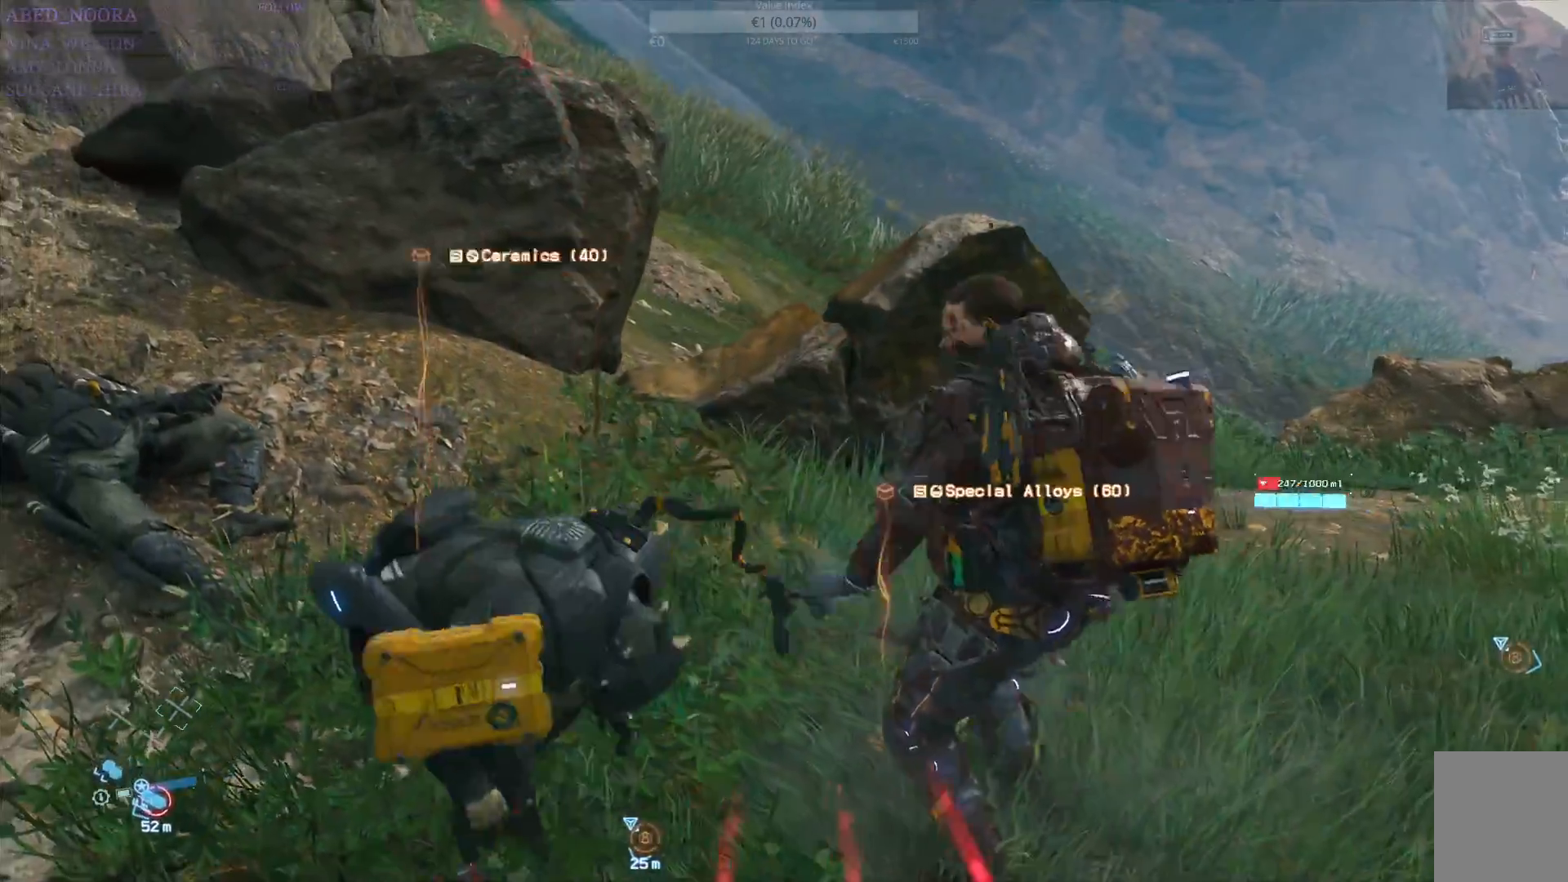
{"buttons": ["SQUARE"], "left_stick": "up-left", "right_stick": "center", "events": [[17, "SQUARE", "up"], [83, "SQUARE", "down"], [183, "SQUARE", "up"], [250, "SQUARE", "down"], [350, "SQUARE", "up"], [417, "SQUARE", "down"]]}
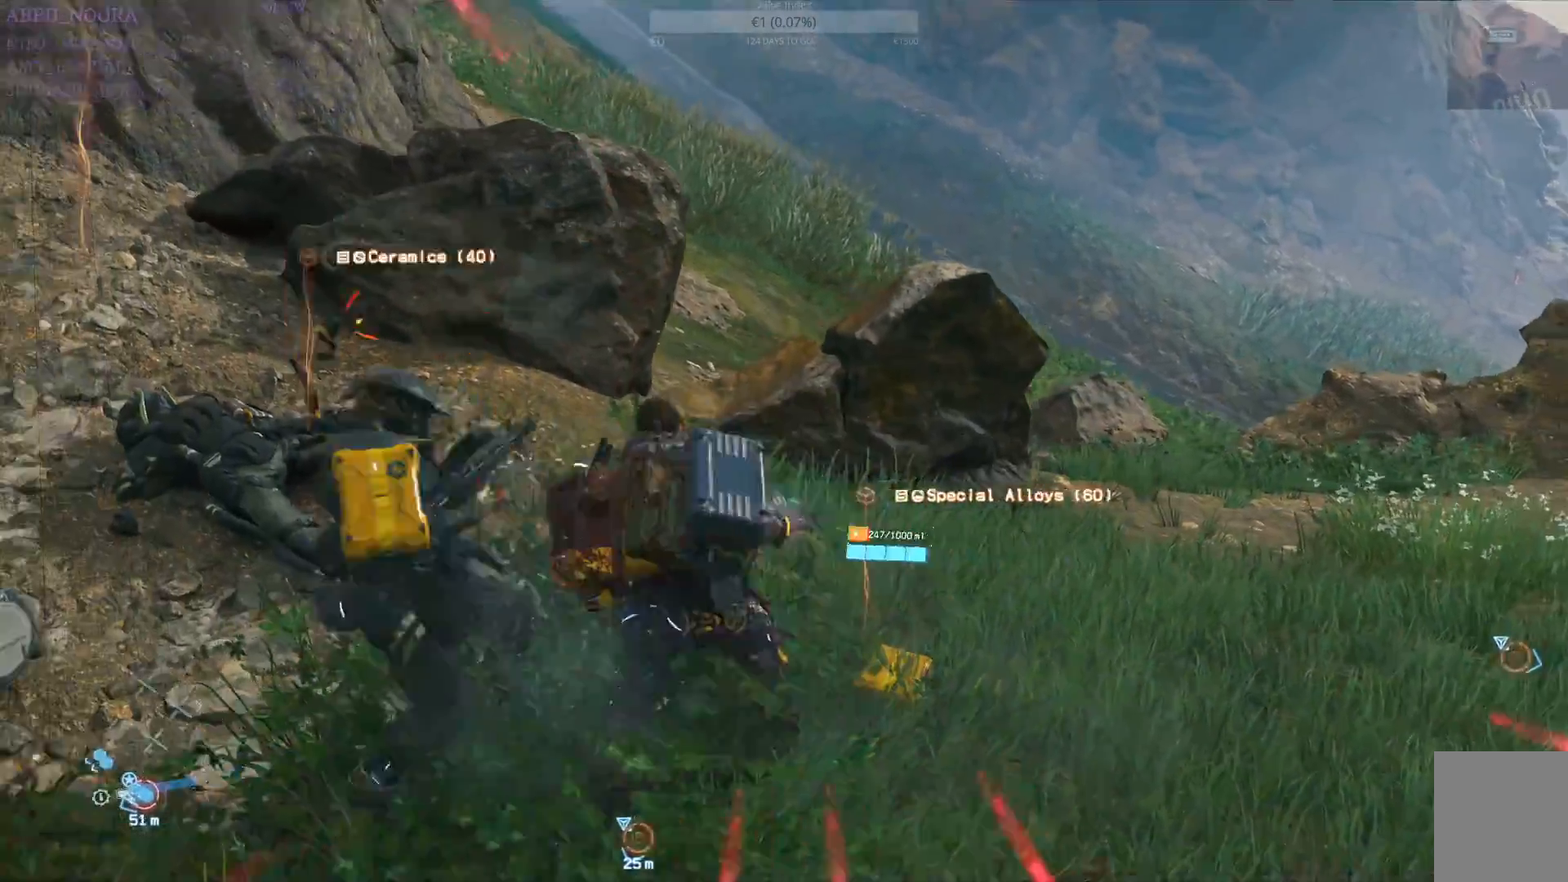
{"buttons": ["SQUARE"], "left_stick": "up-left", "right_stick": "center", "events": [[33, "SQUARE", "up"], [83, "SQUARE", "down"], [200, "SQUARE", "up"], [250, "SQUARE", "down"], [350, "SQUARE", "up"], [417, "SQUARE", "down"]]}
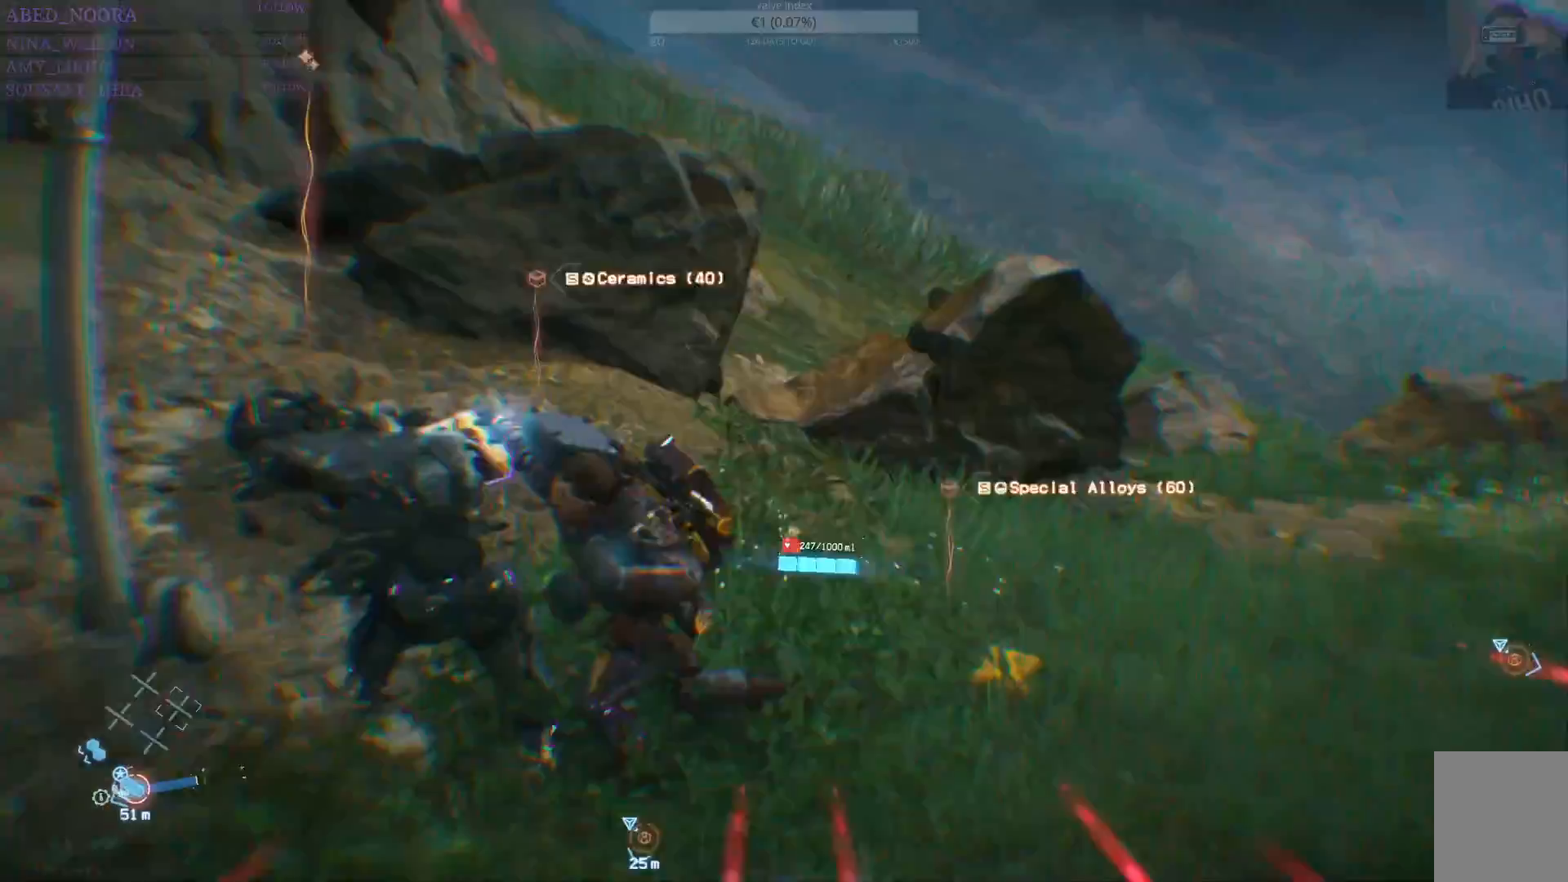
{"buttons": ["R2"], "left_stick": "up-left", "right_stick": "center", "events": [[33, "SQUARE", "up"], [67, "SQUARE", "down"], [183, "SQUARE", "up"], [450, "R2", "down"]]}
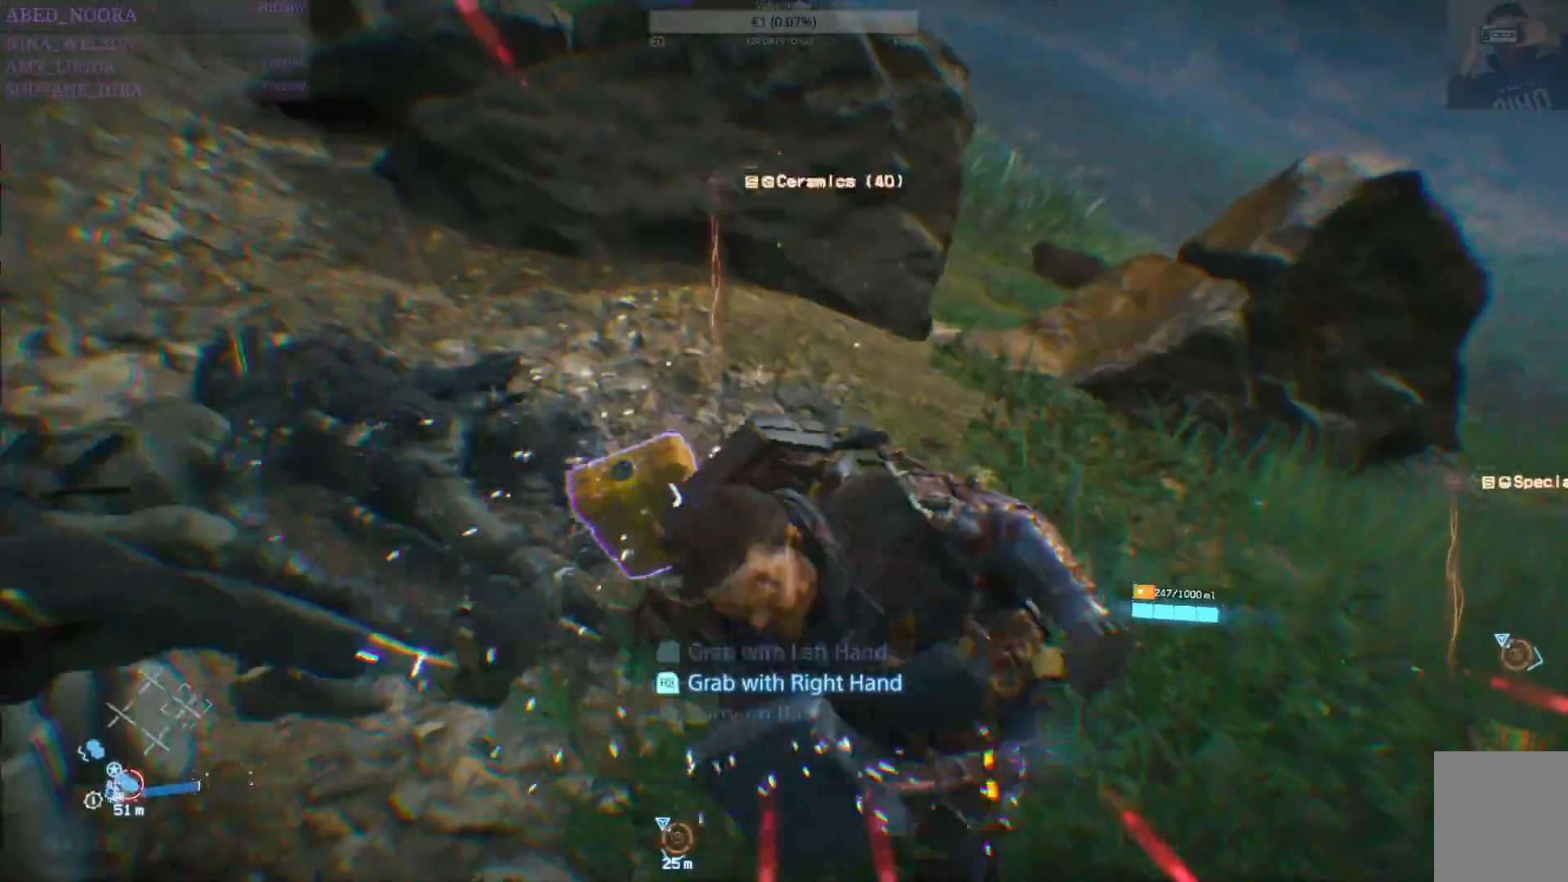
{"buttons": ["R2"], "left_stick": "up-right", "right_stick": "right", "events": [[17, "left_stick", "center"], [233, "left_stick", "right"], [233, "right_stick", "right"], [450, "left_stick", "up-right"]]}
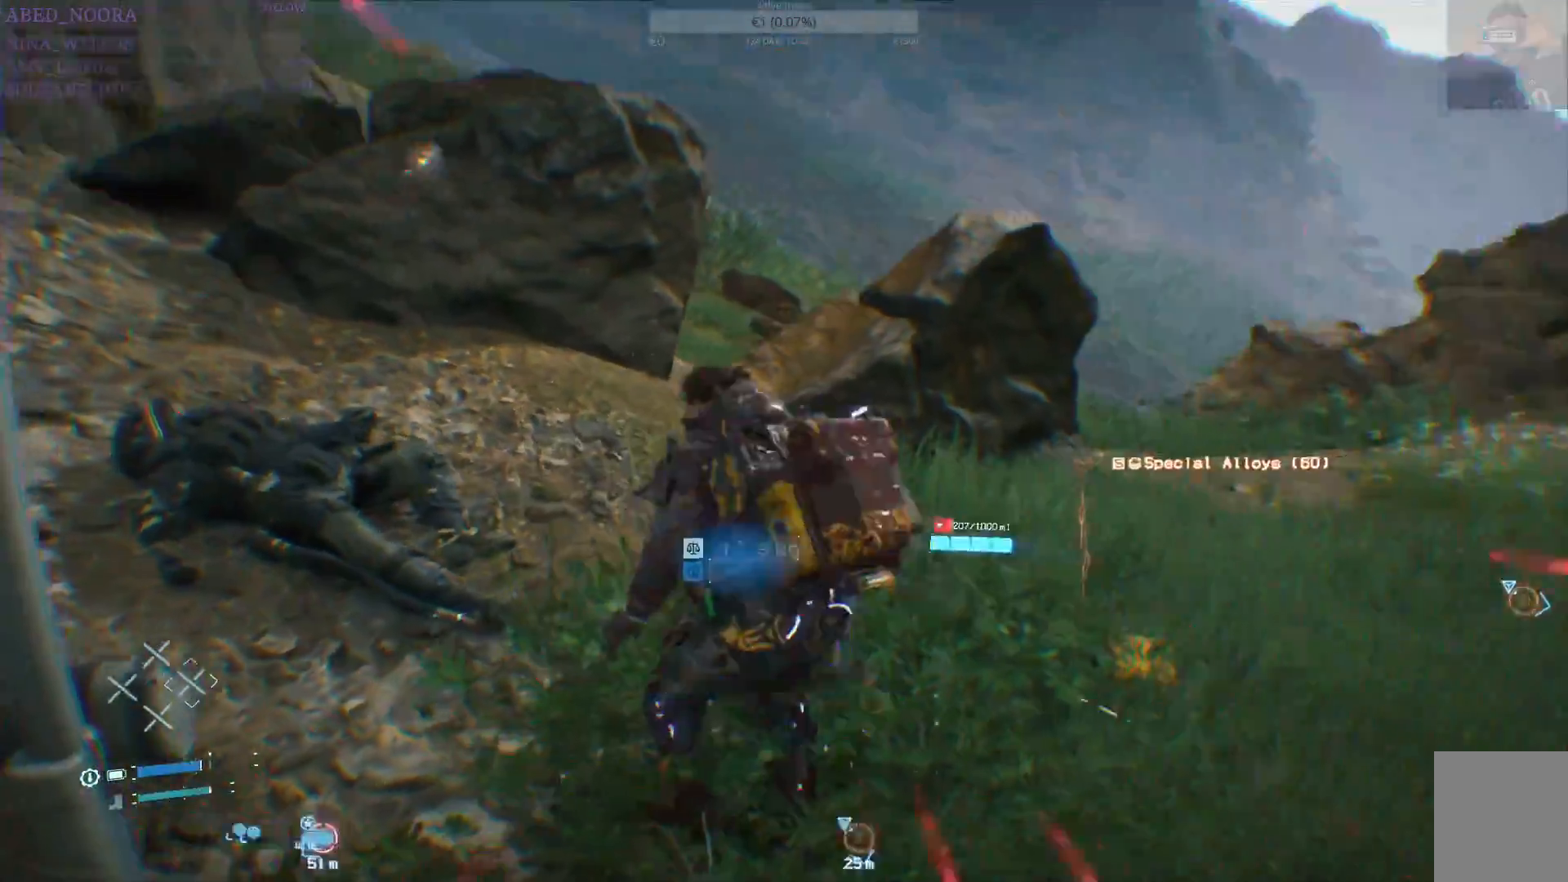
{"buttons": ["R2"], "left_stick": "up", "right_stick": "right", "events": [[217, "left_stick", "up"]]}
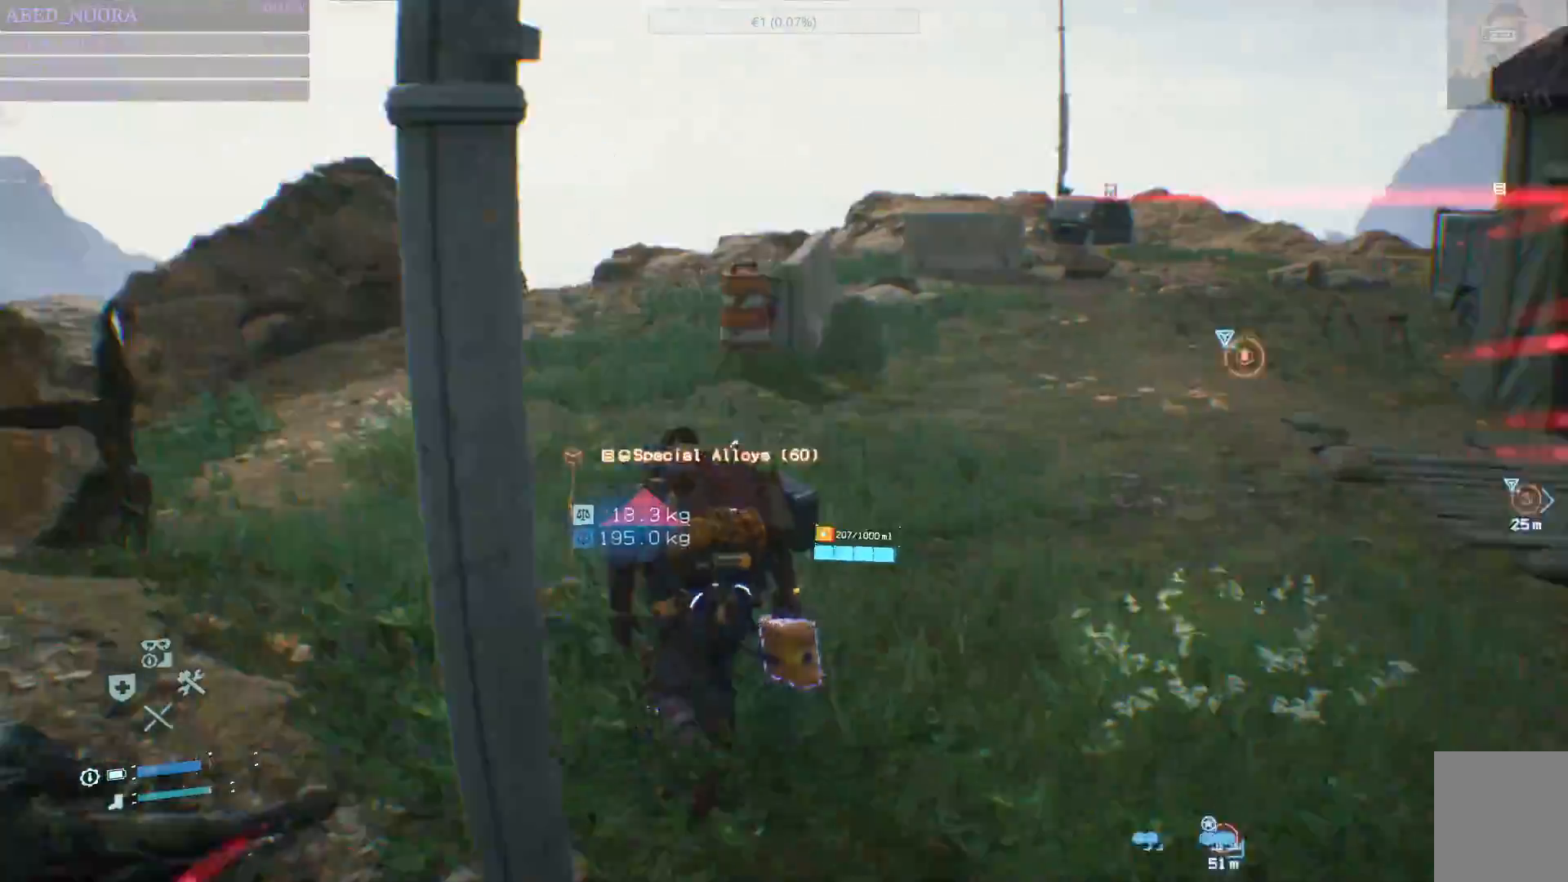
{"buttons": ["R2"], "left_stick": "up-left", "right_stick": "center", "events": [[417, "left_stick", "up-left"], [467, "right_stick", "center"]]}
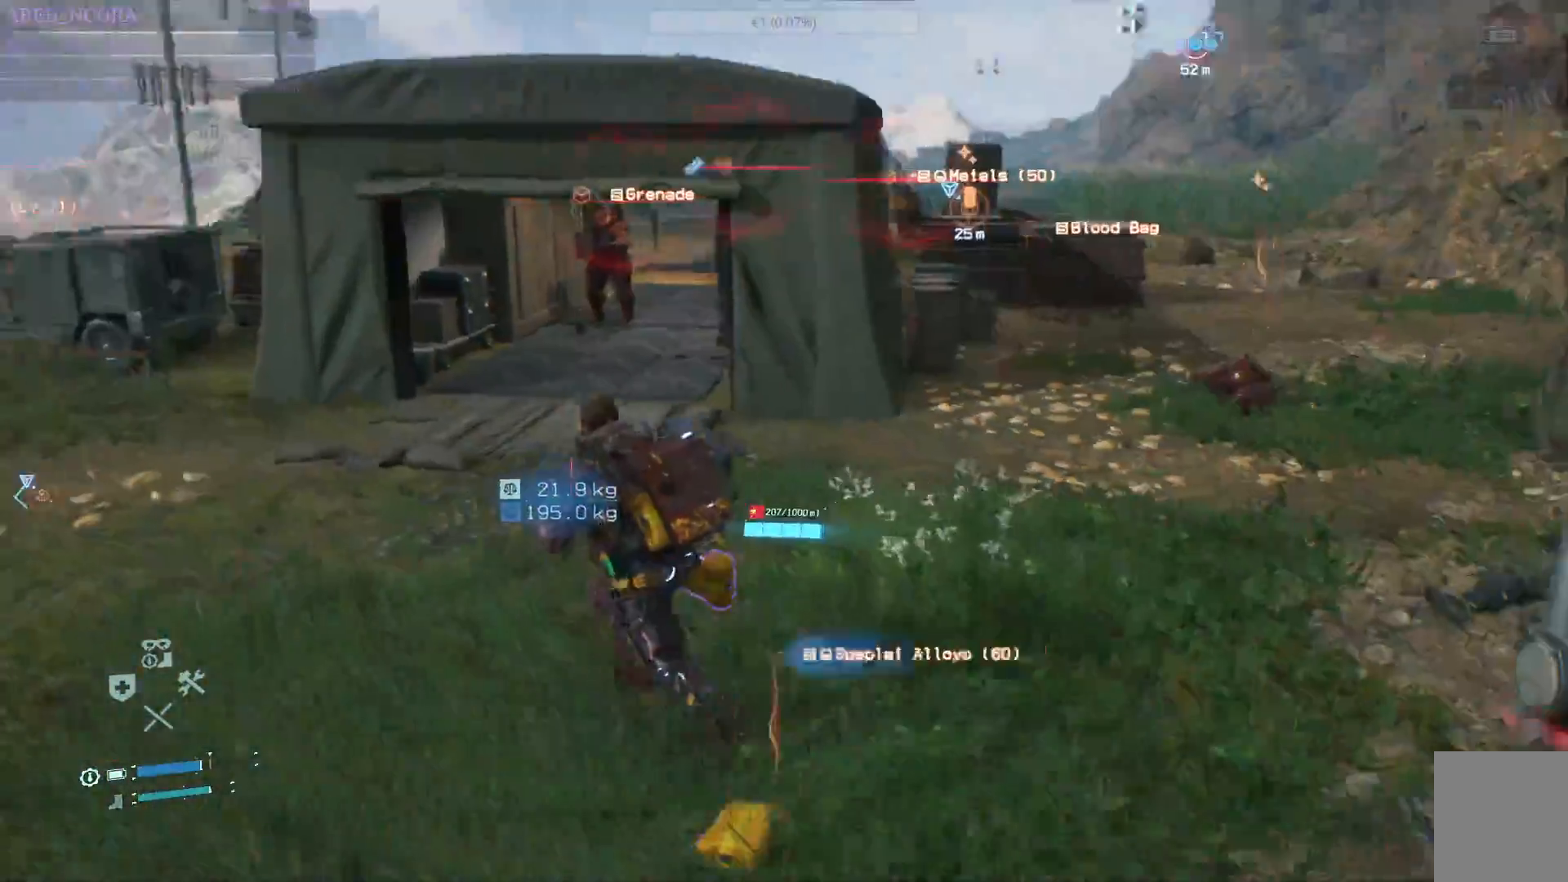
{"buttons": ["SQUARE", "R2"], "left_stick": "up", "right_stick": "center", "events": [[50, "SQUARE", "down"], [133, "SQUARE", "up"], [200, "SQUARE", "down"], [300, "SQUARE", "up"], [333, "R2", "up"], [367, "SQUARE", "down"], [383, "left_stick", "up"], [433, "SQUARE", "up"], [500, "R2", "down"], [500, "SQUARE", "down"]]}
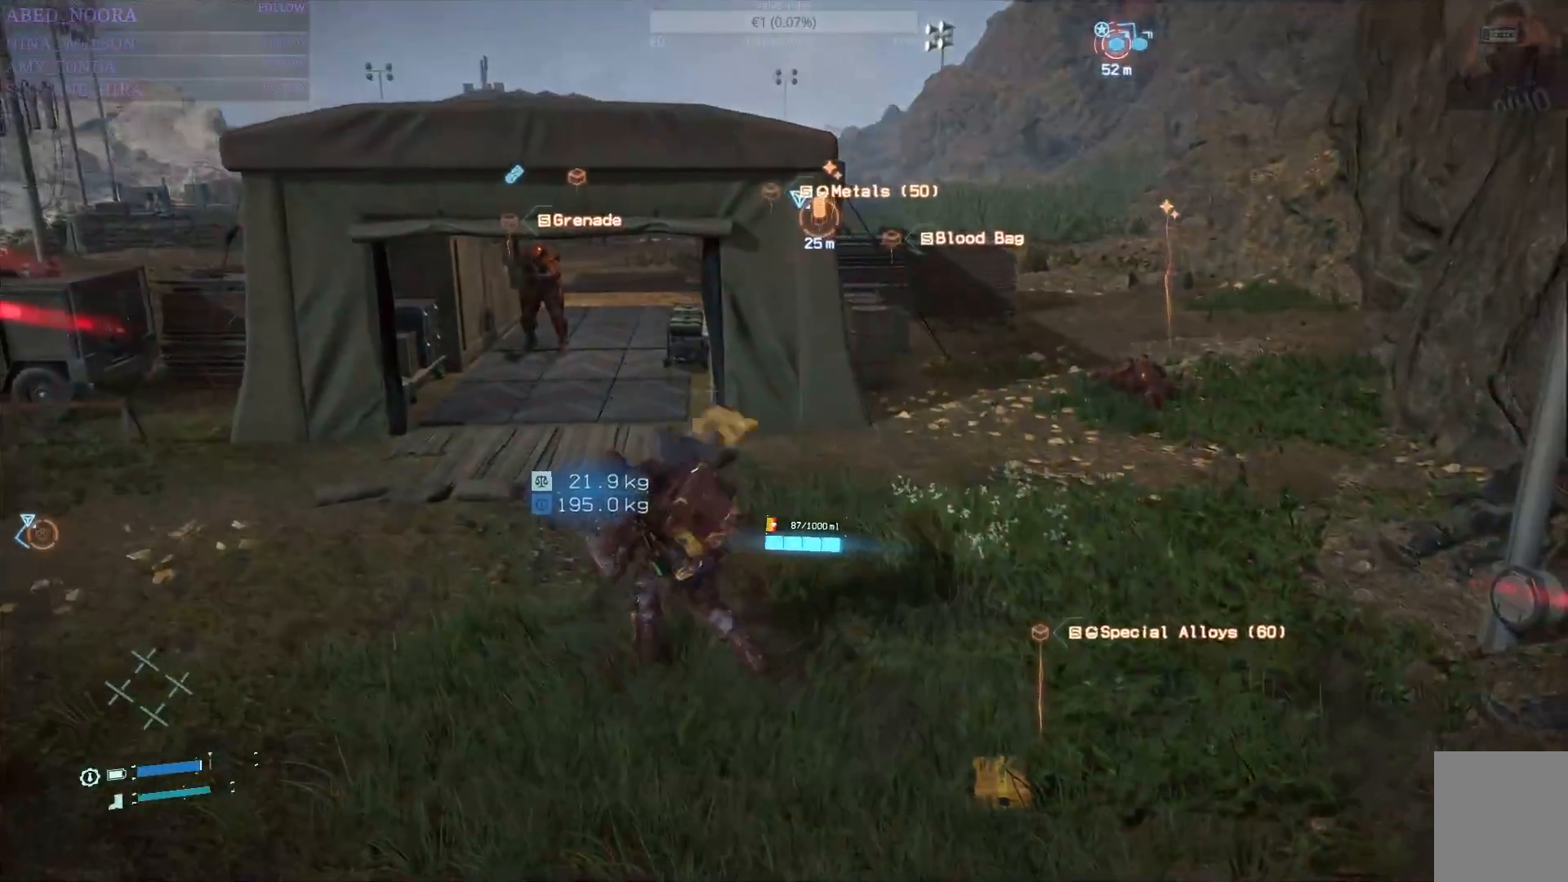
{"buttons": ["SQUARE"], "left_stick": "up", "right_stick": "center", "events": [[83, "R2", "up"], [83, "SQUARE", "up"], [133, "R2", "down"], [133, "SQUARE", "down"], [217, "SQUARE", "up"], [233, "R2", "up"], [317, "SQUARE", "down"], [367, "R2", "down"], [417, "SQUARE", "up"], [450, "R2", "up"], [483, "SQUARE", "down"]]}
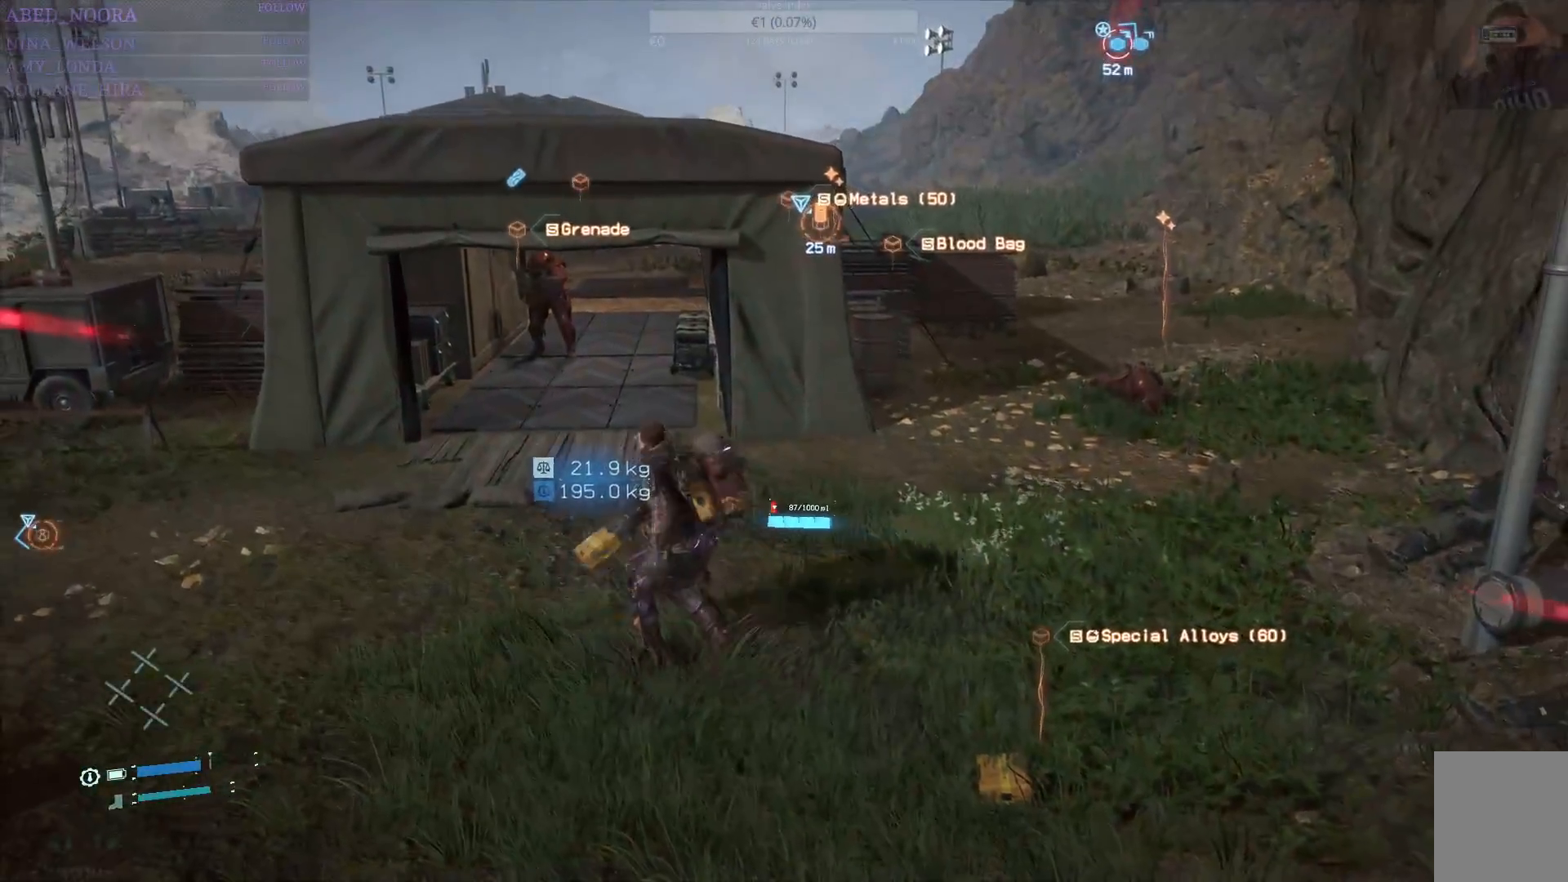
{"buttons": ["SQUARE", "R2"], "left_stick": "up", "right_stick": "center", "events": [[67, "SQUARE", "up"], [117, "SQUARE", "down"], [233, "SQUARE", "up"], [283, "SQUARE", "down"], [333, "R2", "down"], [400, "SQUARE", "up"], [433, "SQUARE", "down"]]}
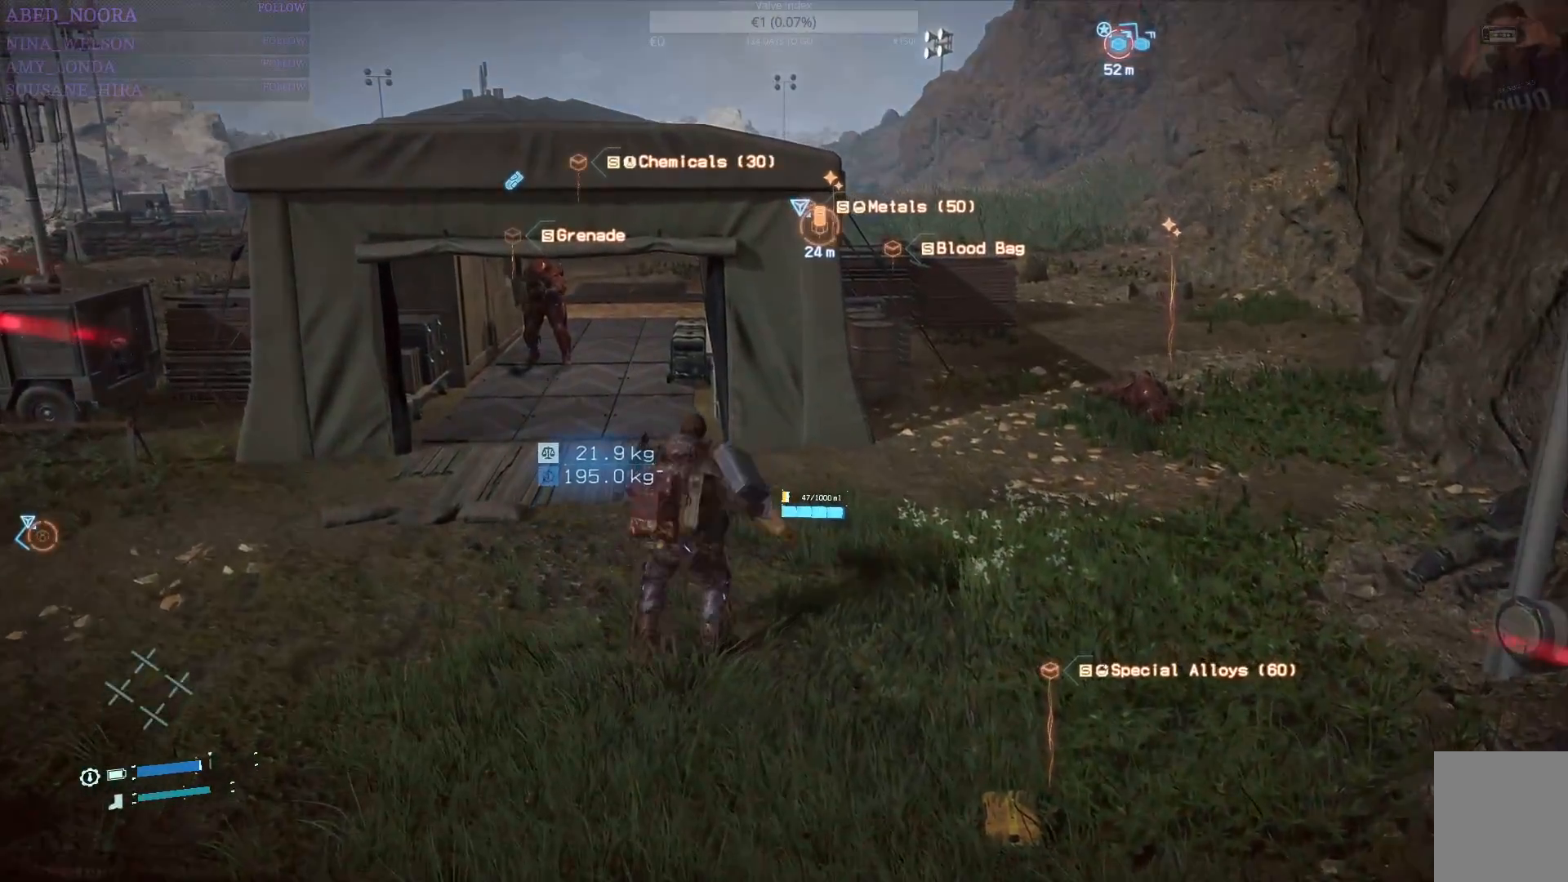
{"buttons": [], "left_stick": "up", "right_stick": "center", "events": [[33, "R2", "up"], [33, "SQUARE", "up"], [83, "R2", "down"], [83, "SQUARE", "down"], [167, "SQUARE", "up"], [183, "R2", "up"], [217, "R2", "down"], [233, "SQUARE", "down"], [317, "R2", "up"], [317, "SQUARE", "up"], [367, "R2", "down"], [367, "SQUARE", "down"], [450, "SQUARE", "up"], [483, "R2", "up"]]}
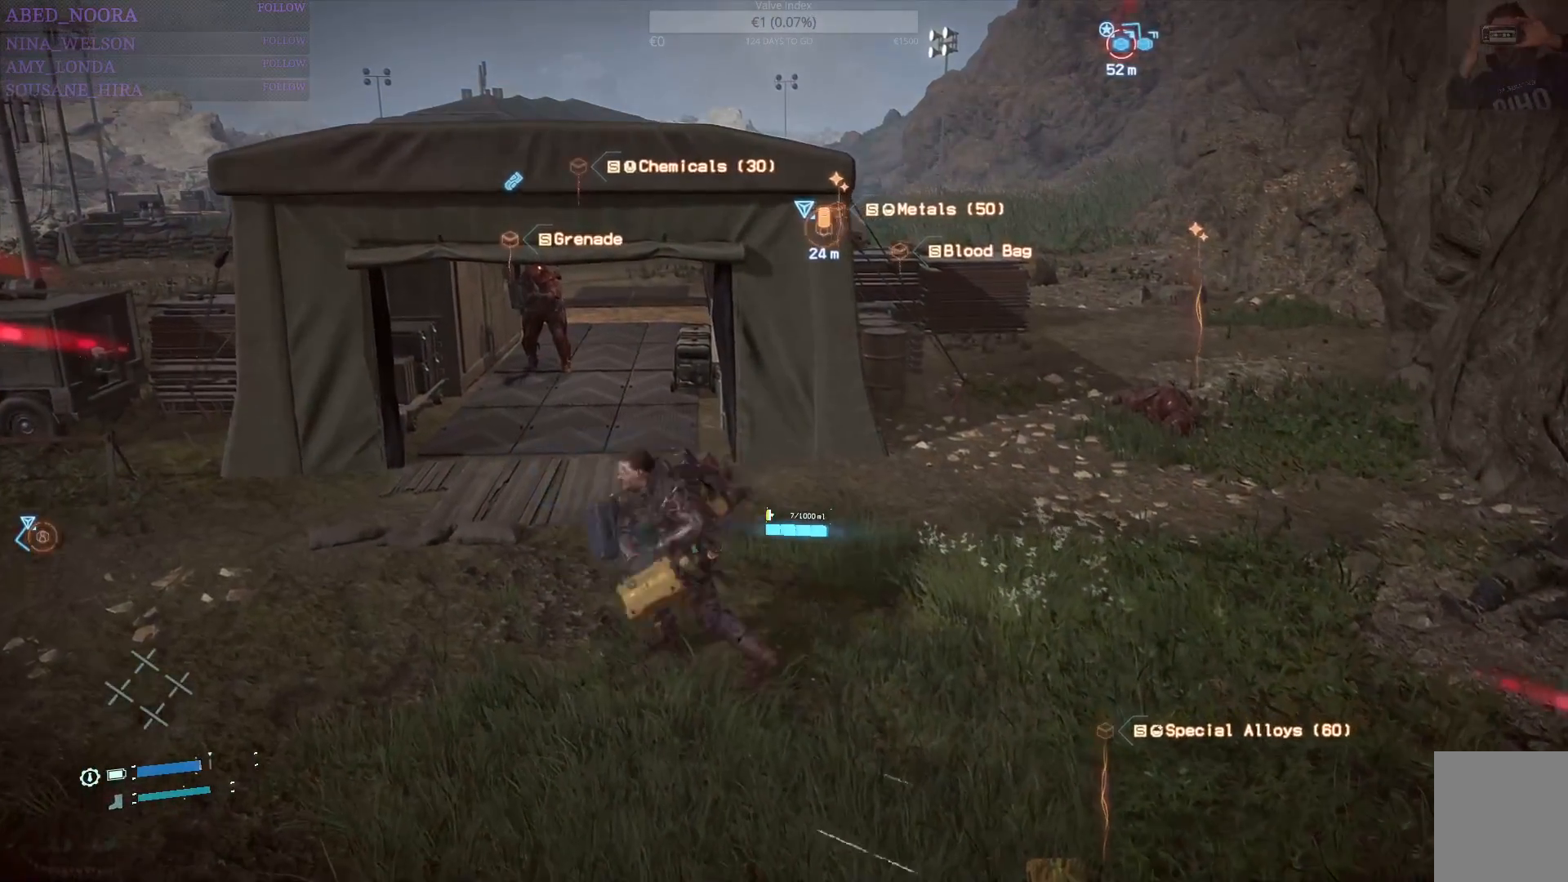
{"buttons": [], "left_stick": "up-right", "right_stick": "center", "events": [[133, "R2", "down"], [217, "R2", "up"], [433, "left_stick", "up-right"]]}
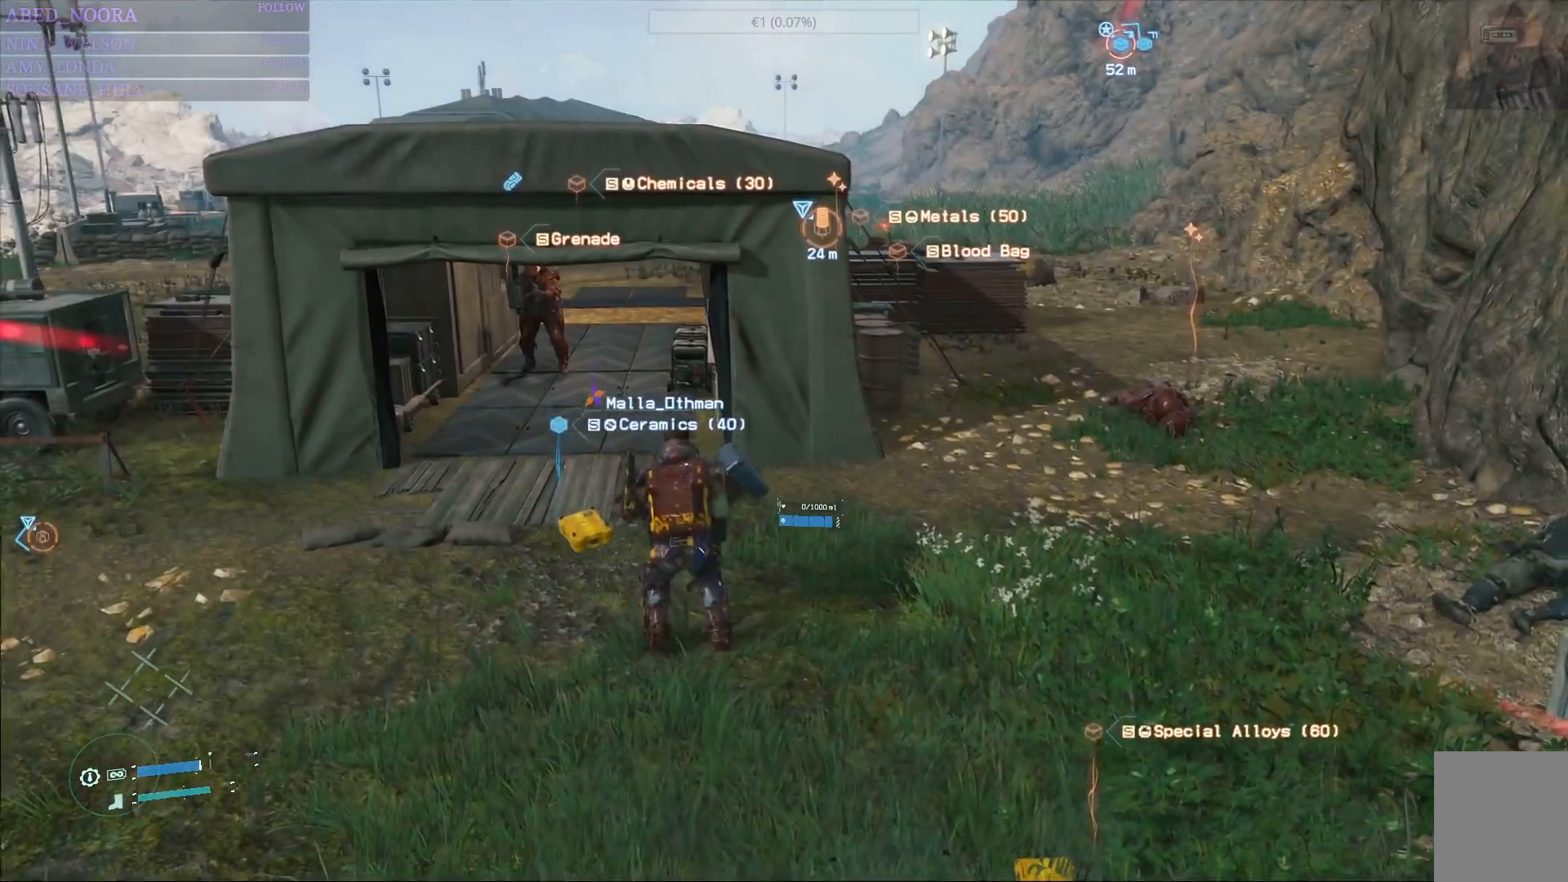
{"buttons": [], "left_stick": "up", "right_stick": "center", "events": [[450, "left_stick", "up"]]}
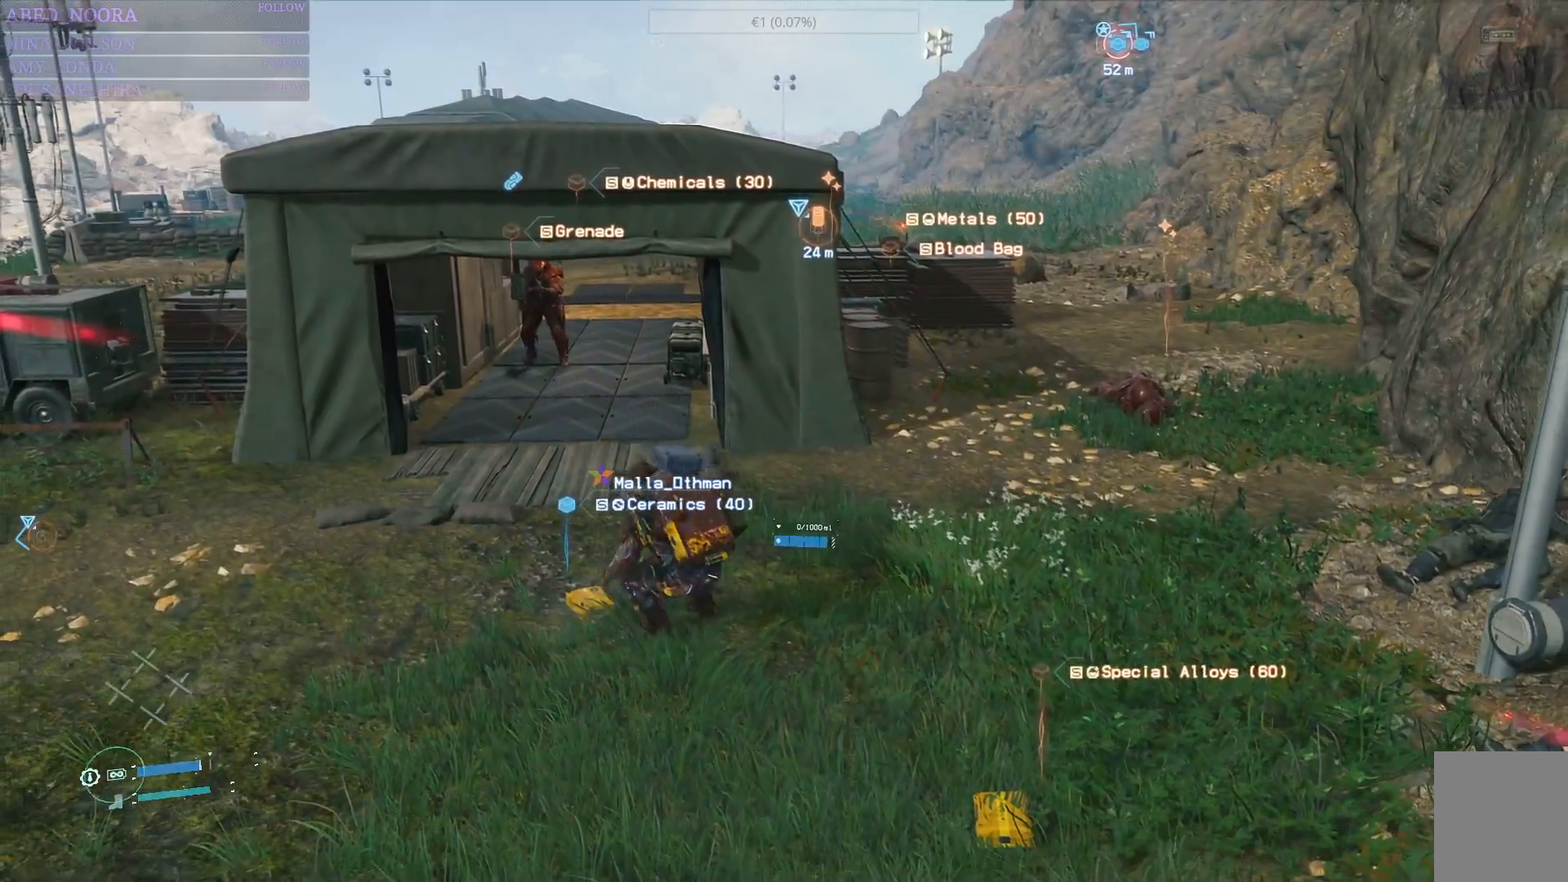
{"buttons": [], "left_stick": "center", "right_stick": "center", "events": [[17, "R2", "down"], [250, "L2", "down"], [350, "R2", "up"], [467, "L2", "up"], [483, "left_stick", "center"]]}
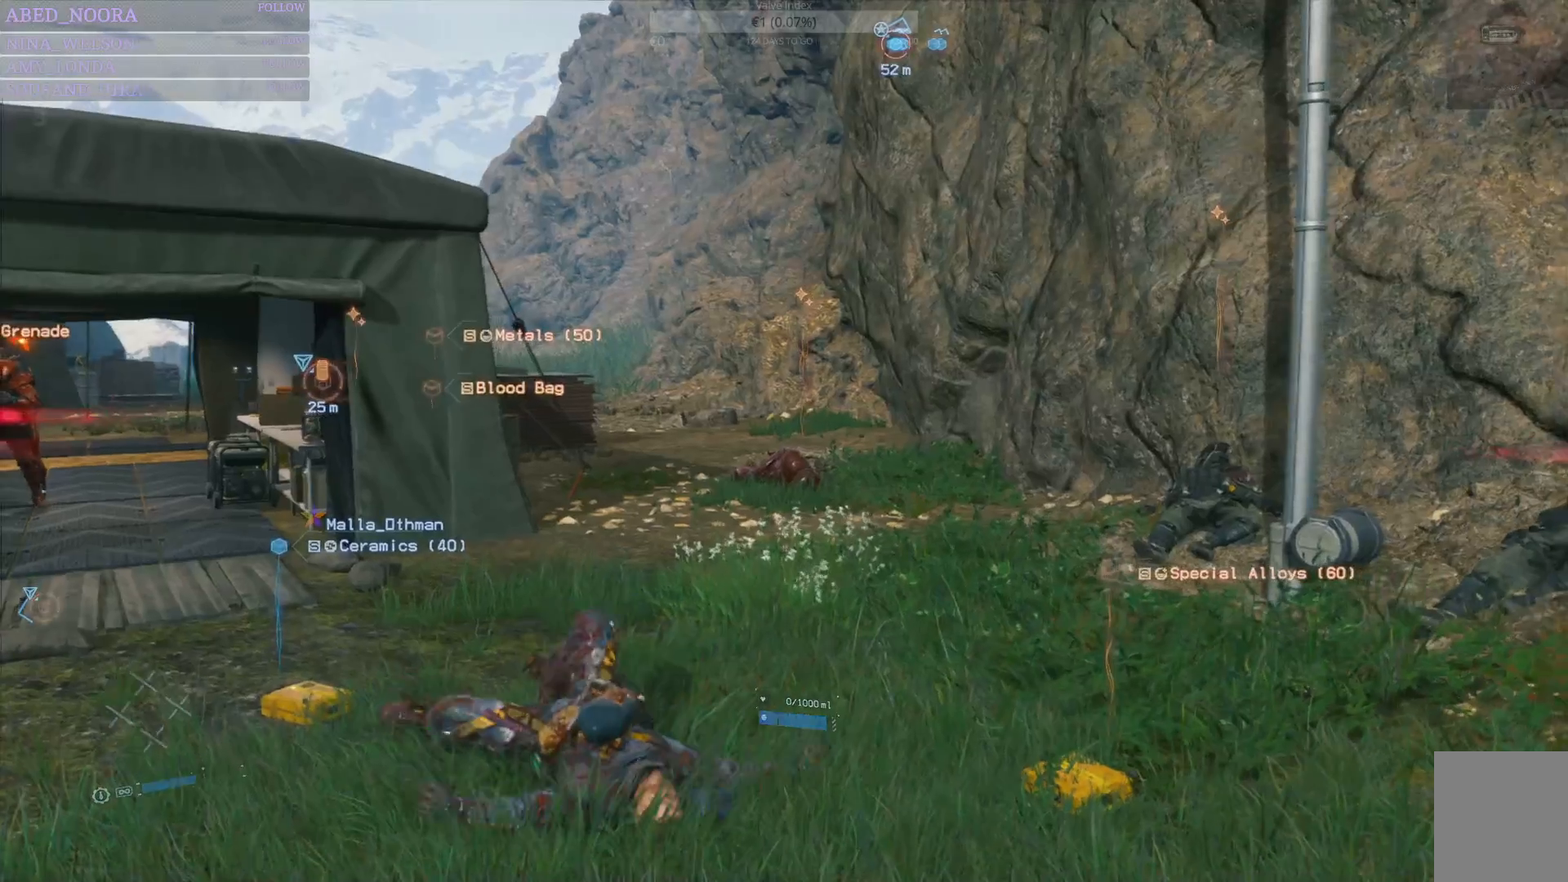
{"buttons": [], "left_stick": "center", "right_stick": "center", "events": []}
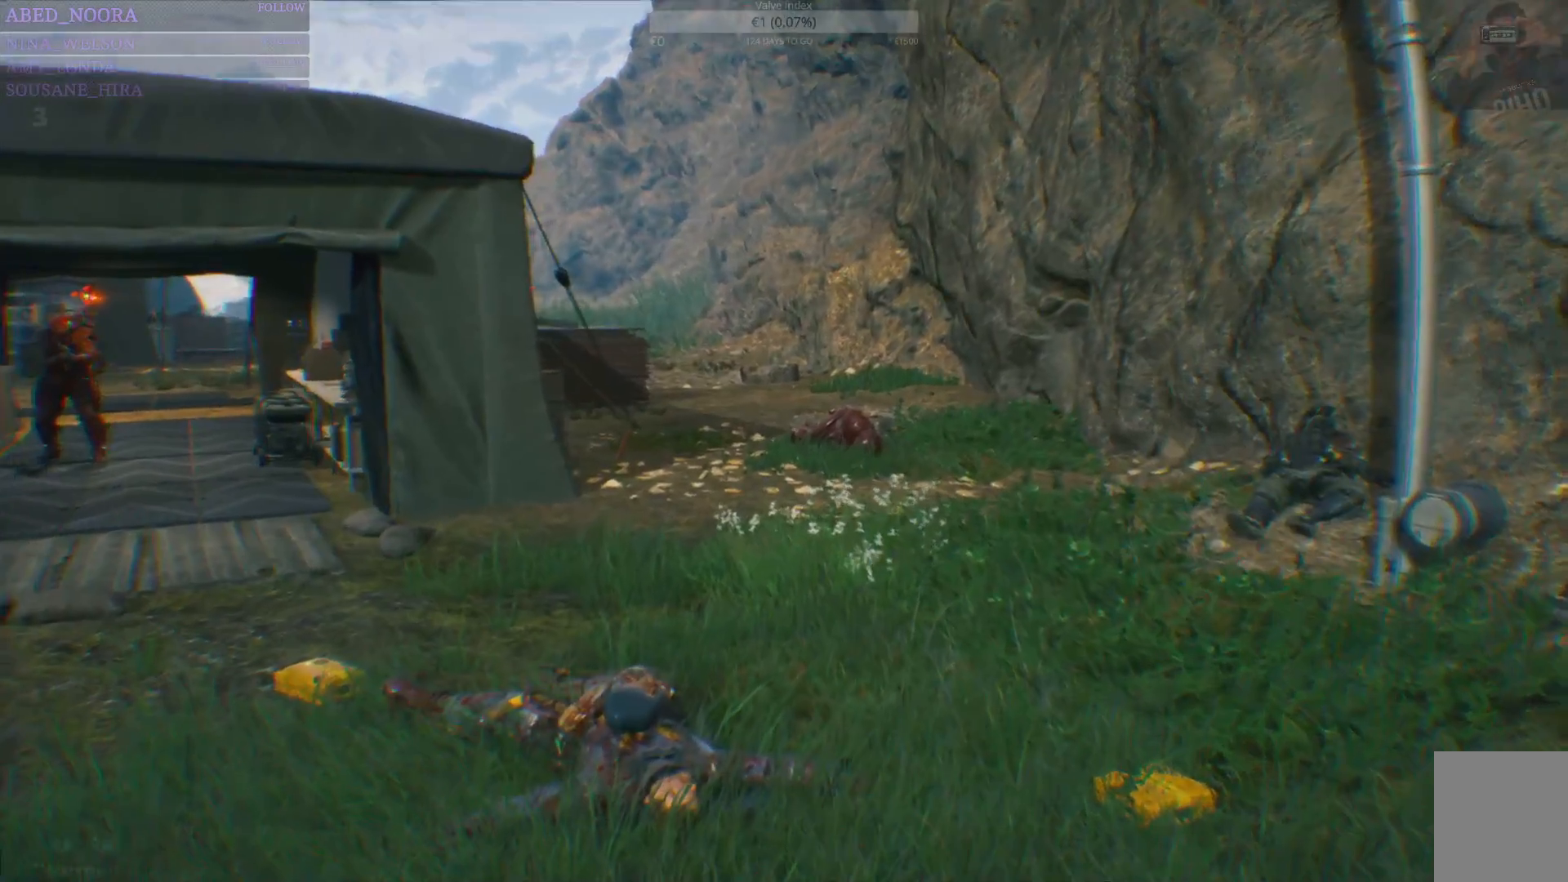
{"buttons": [], "left_stick": "center", "right_stick": "center", "events": []}
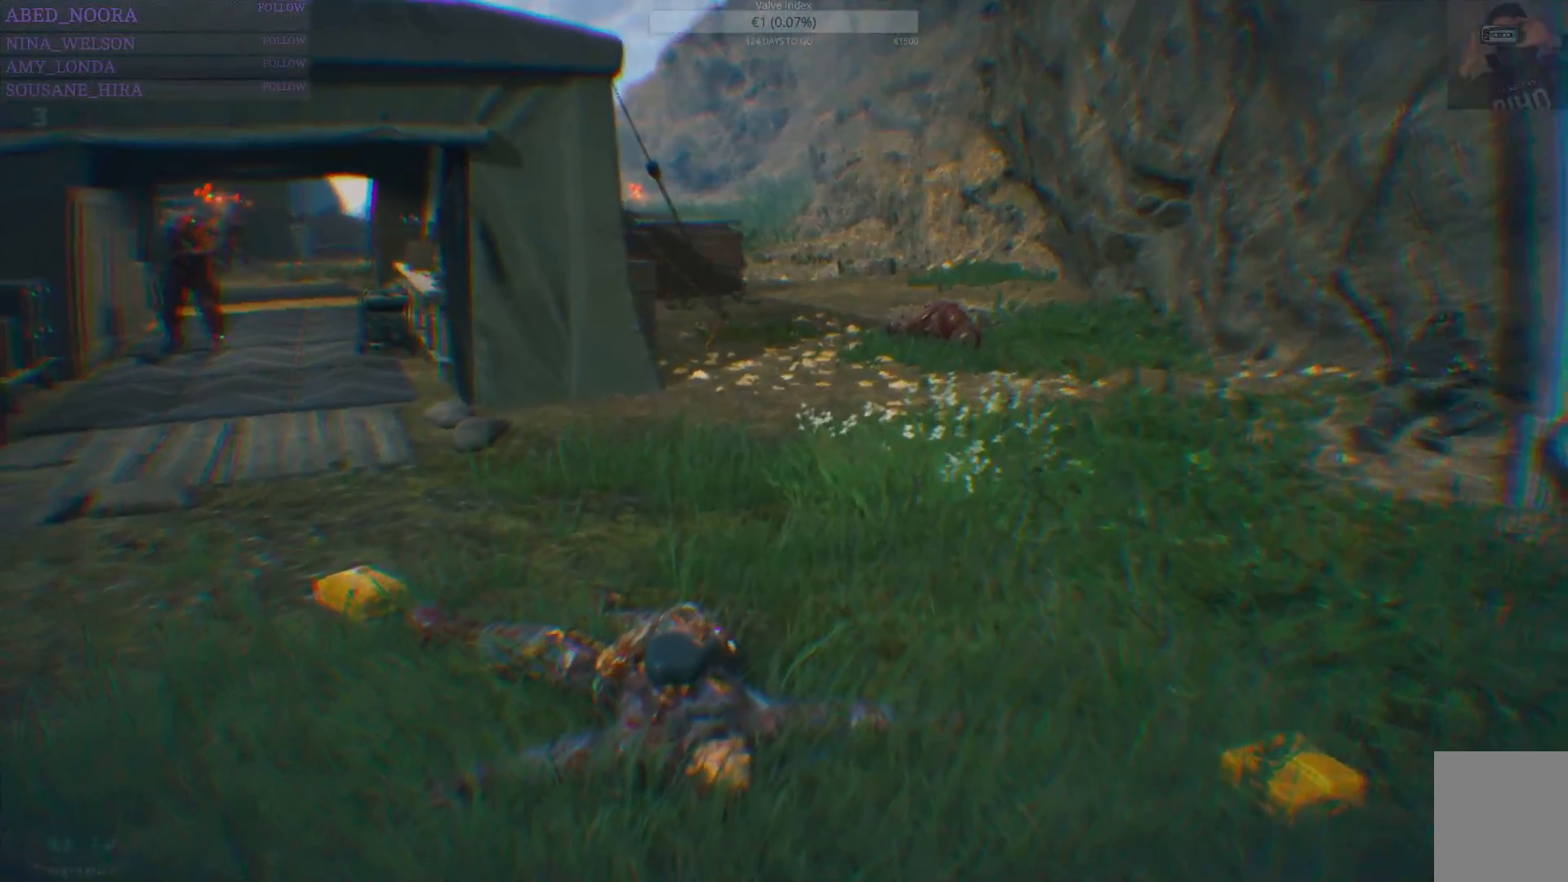
{"buttons": [], "left_stick": "center", "right_stick": "center", "events": [[33, "START", "down"], [217, "START", "up"]]}
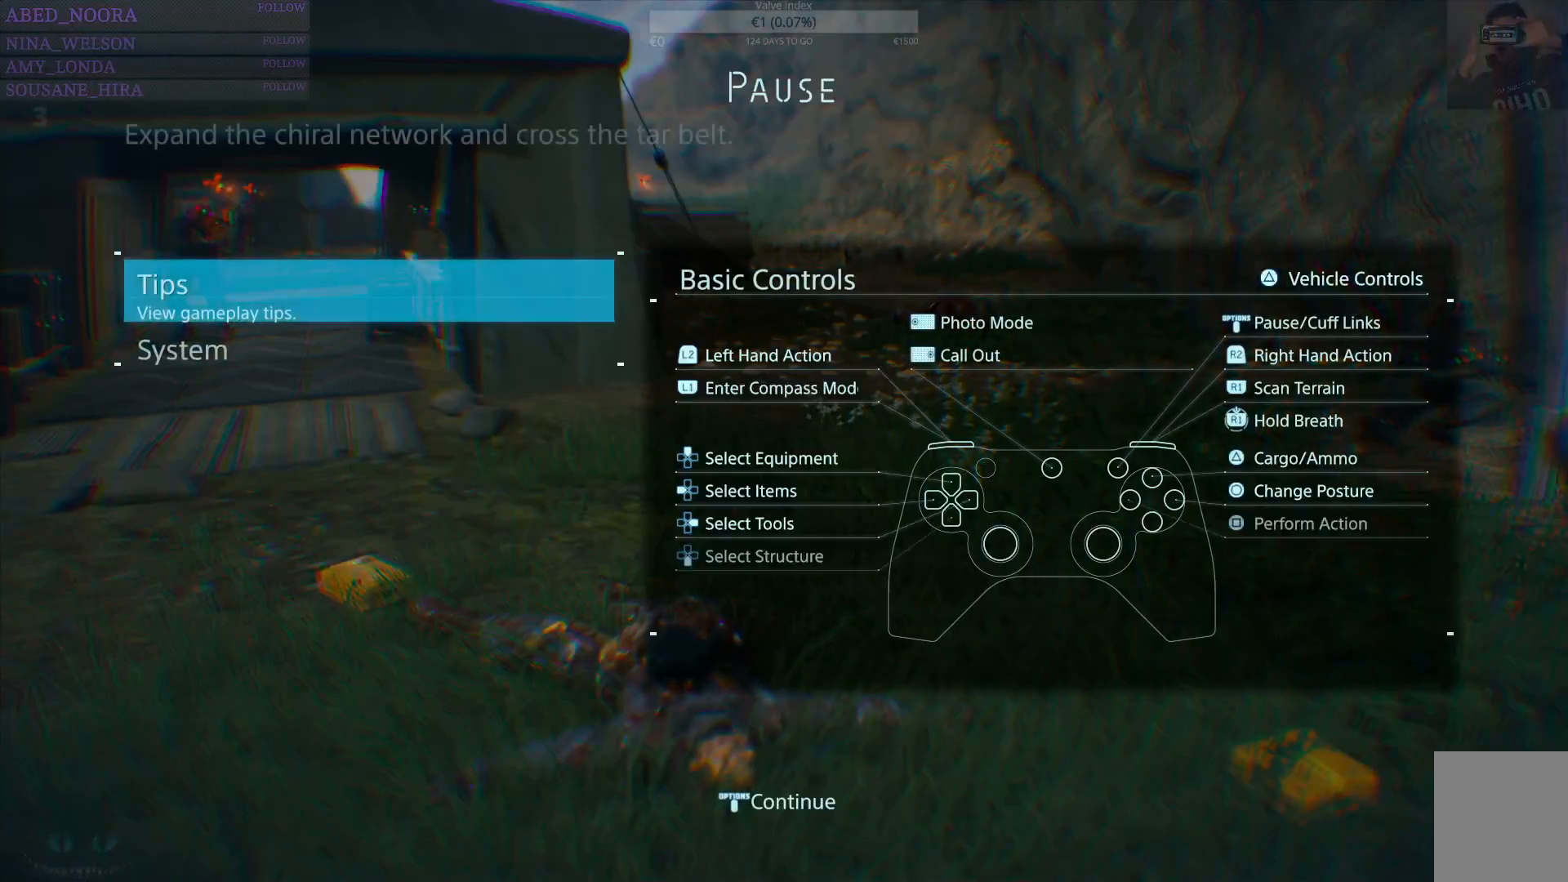
{"buttons": [], "left_stick": "center", "right_stick": "center", "events": []}
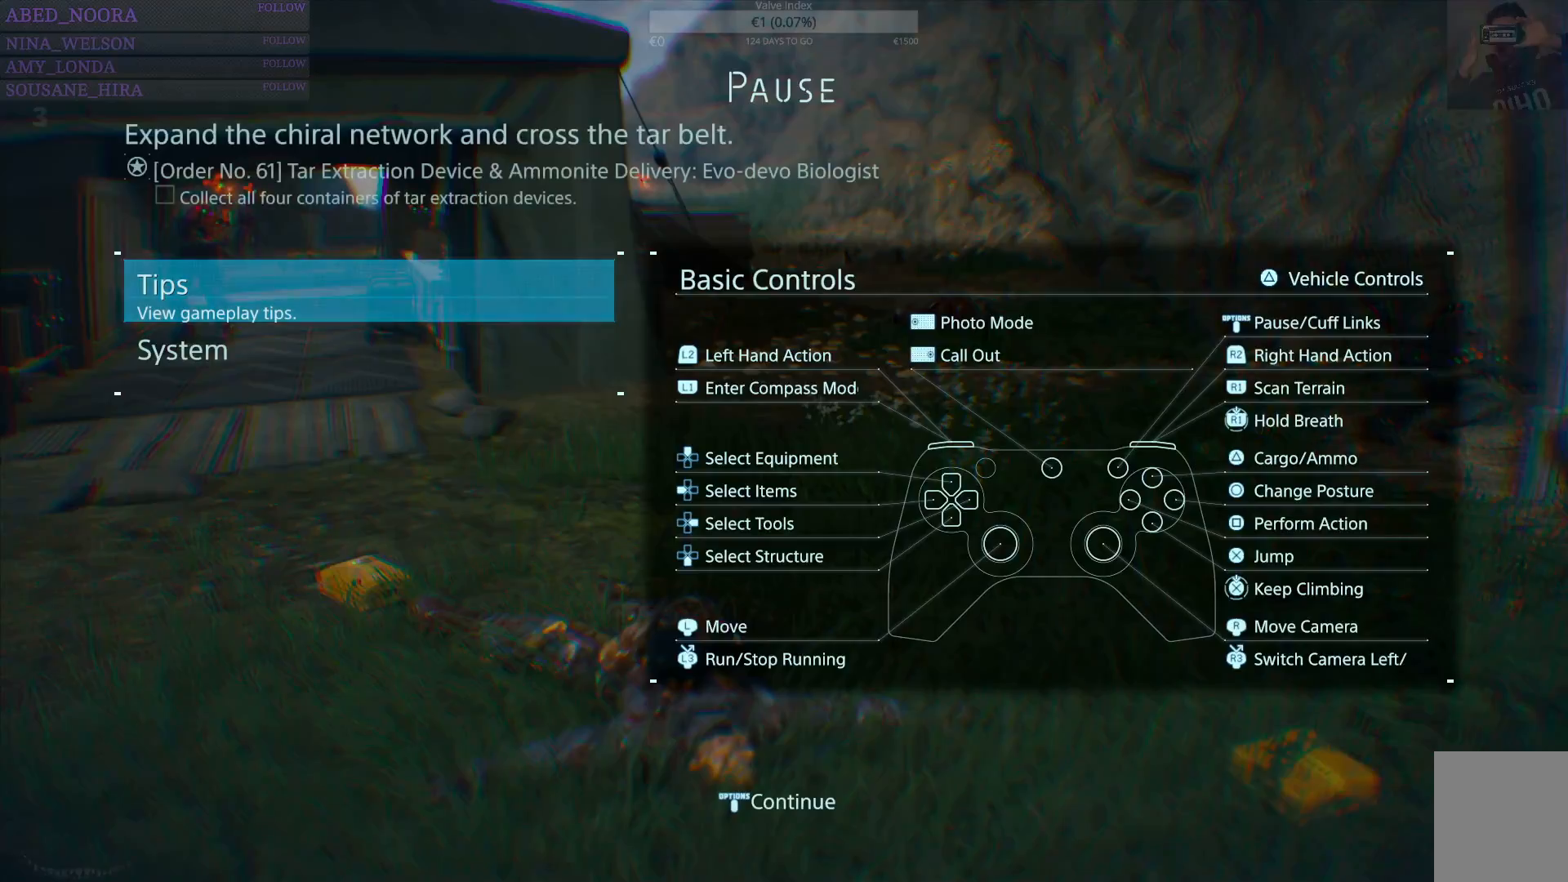
{"buttons": [], "left_stick": "center", "right_stick": "center", "events": [[250, "DPAD_DOWN", "down"], [333, "DPAD_DOWN", "up"], [350, "CROSS", "down"], [467, "CROSS", "up"]]}
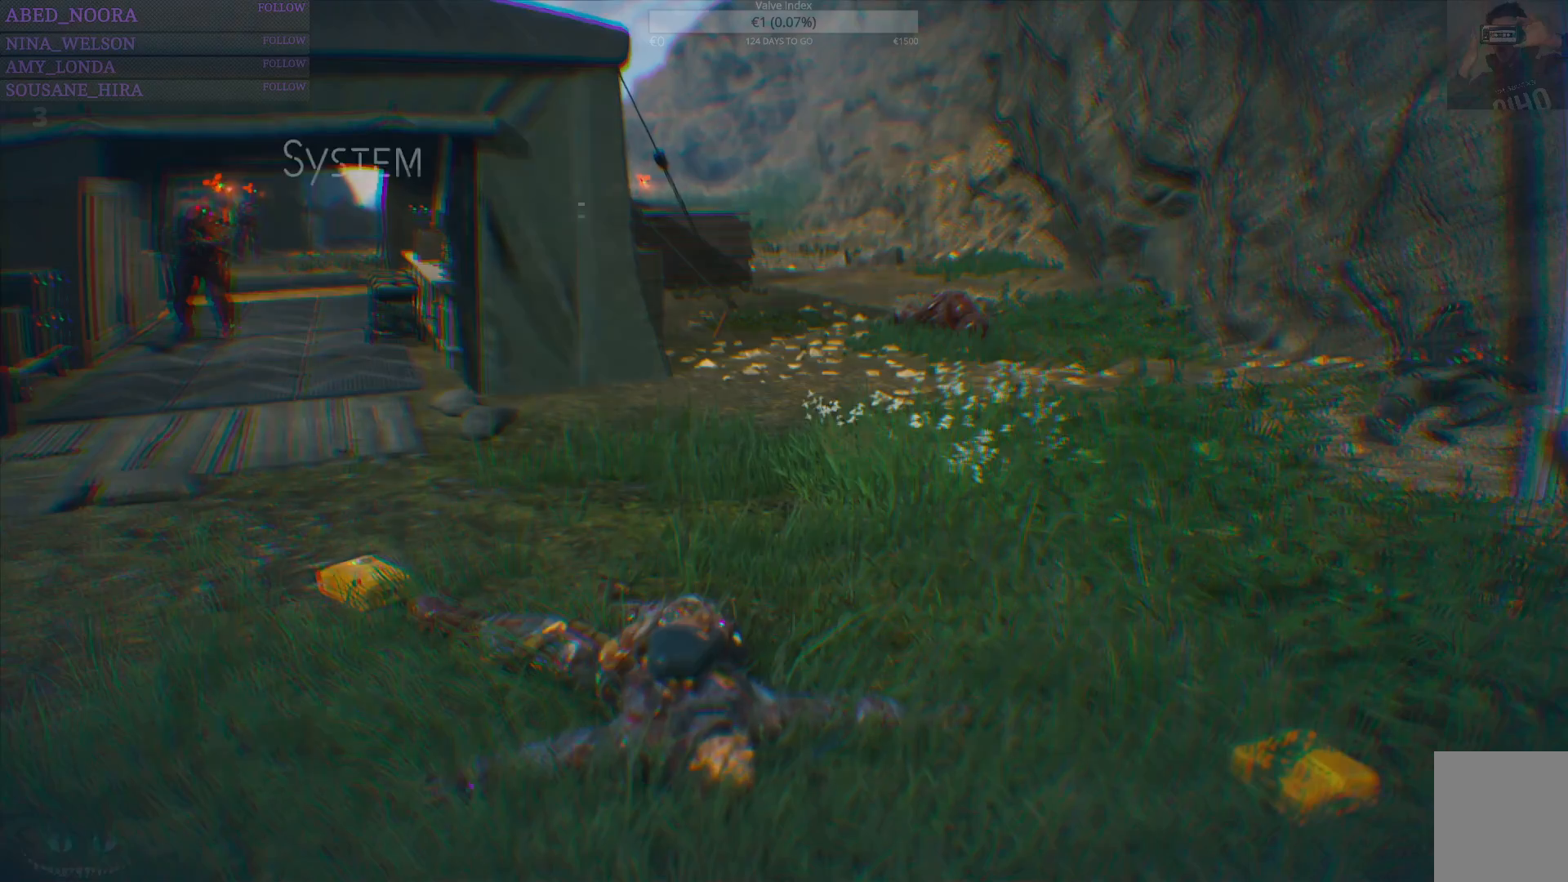
{"buttons": [], "left_stick": "center", "right_stick": "center", "events": []}
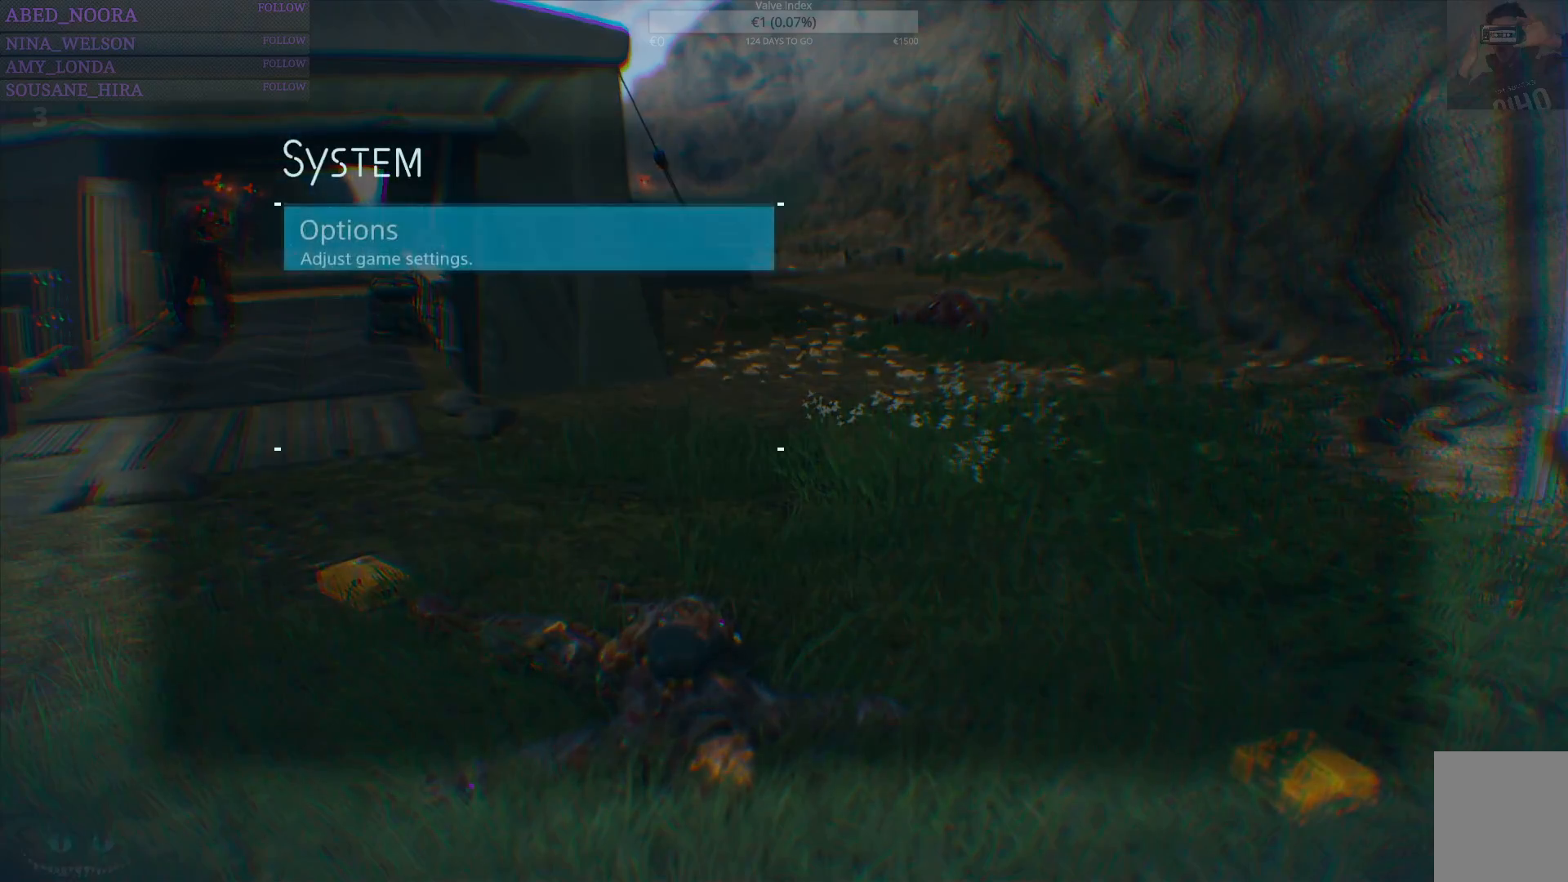
{"buttons": [], "left_stick": "center", "right_stick": "center", "events": []}
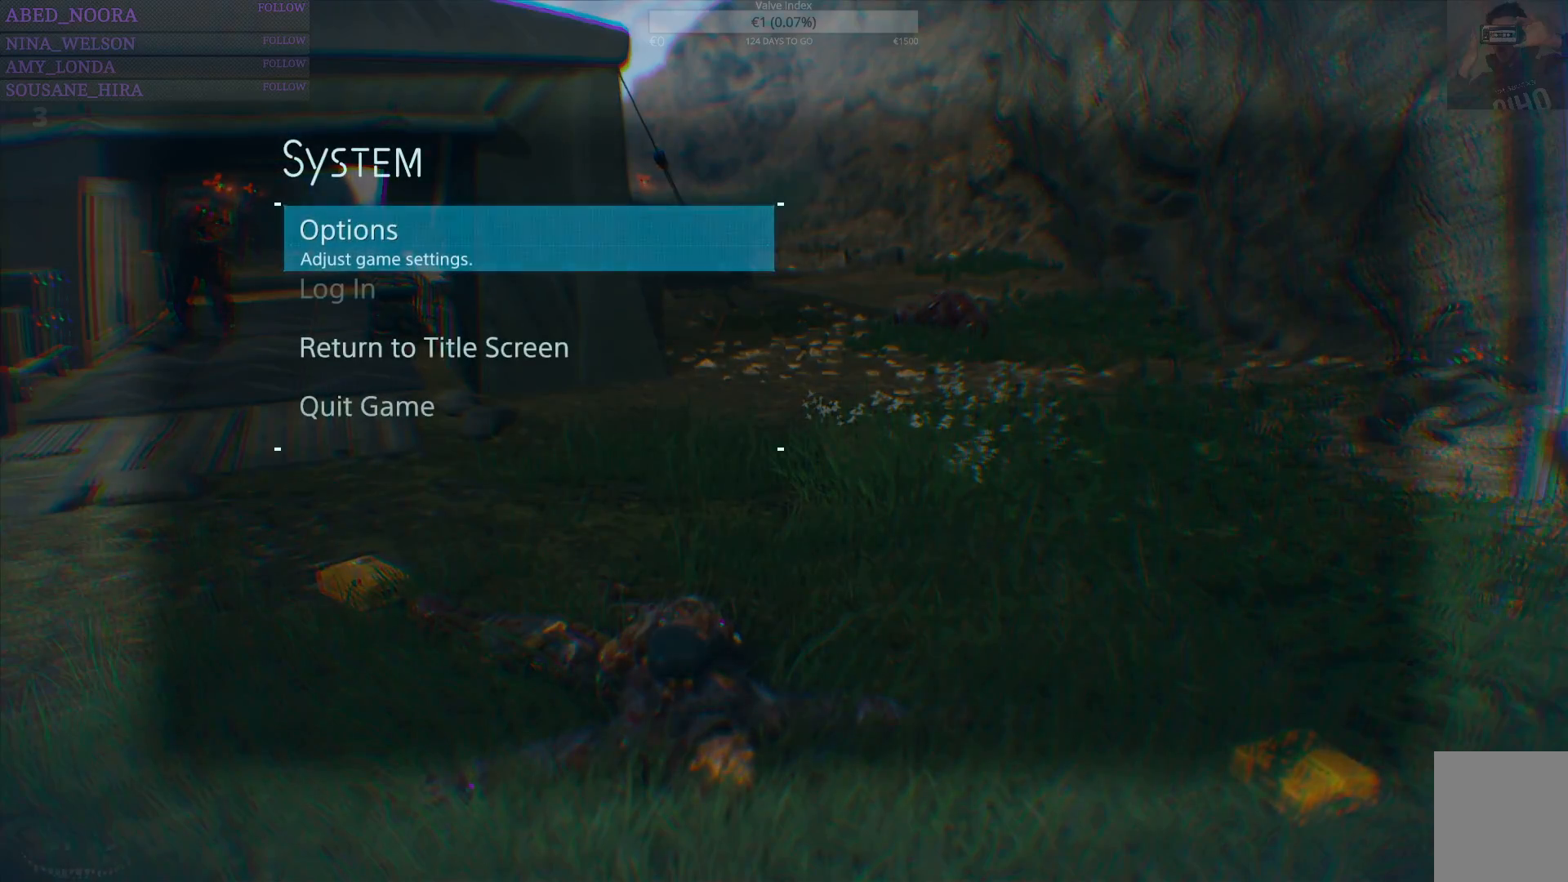
{"buttons": [], "left_stick": "center", "right_stick": "center", "events": []}
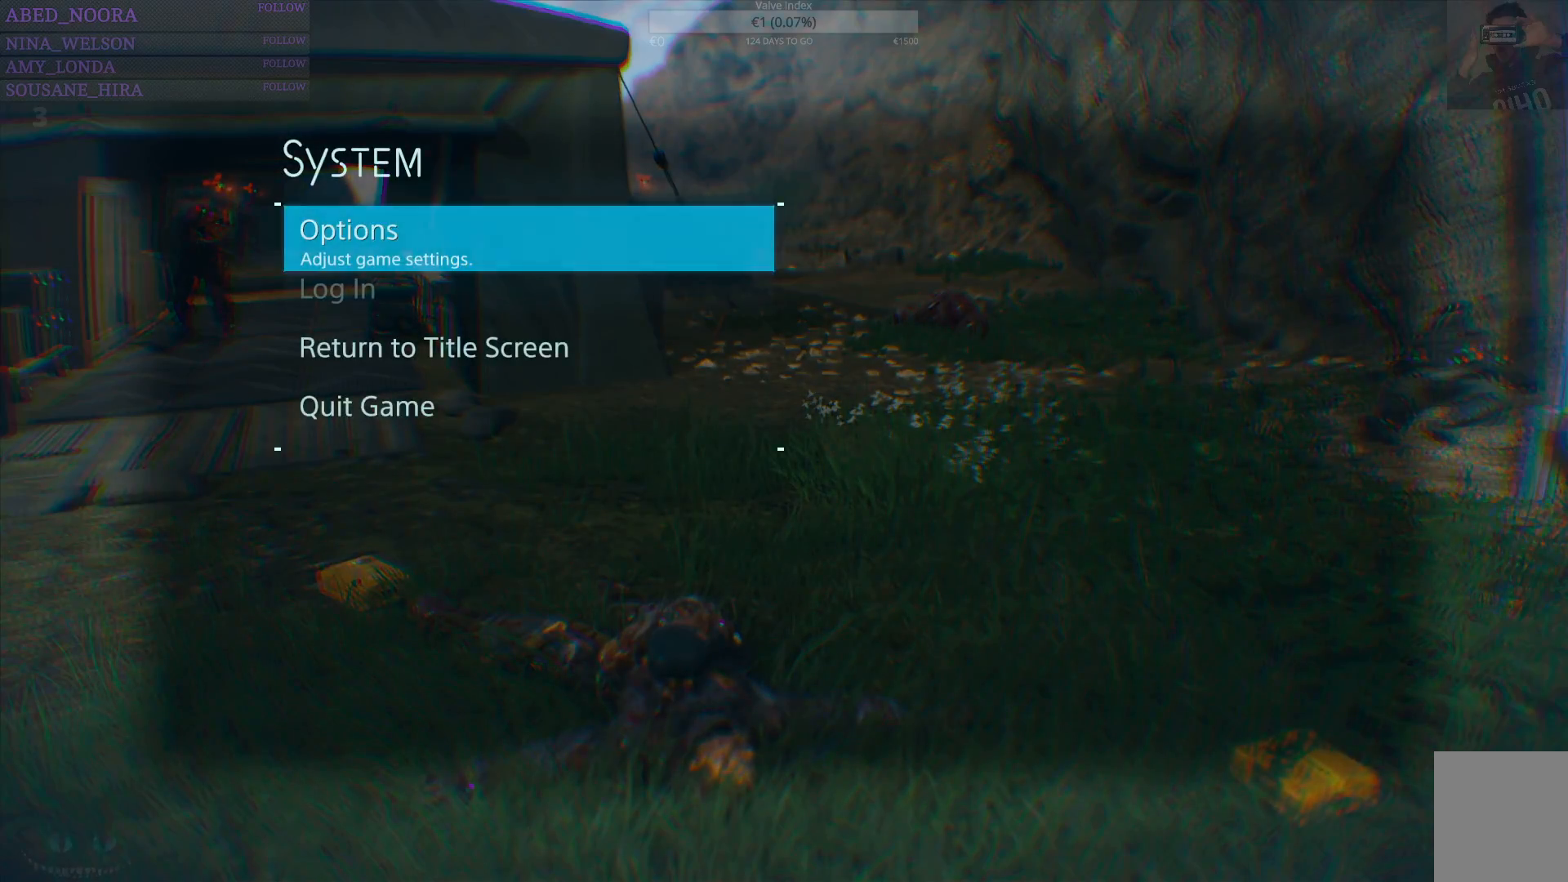
{"buttons": [], "left_stick": "center", "right_stick": "center", "events": [[133, "CIRCLE", "down"], [233, "CIRCLE", "up"]]}
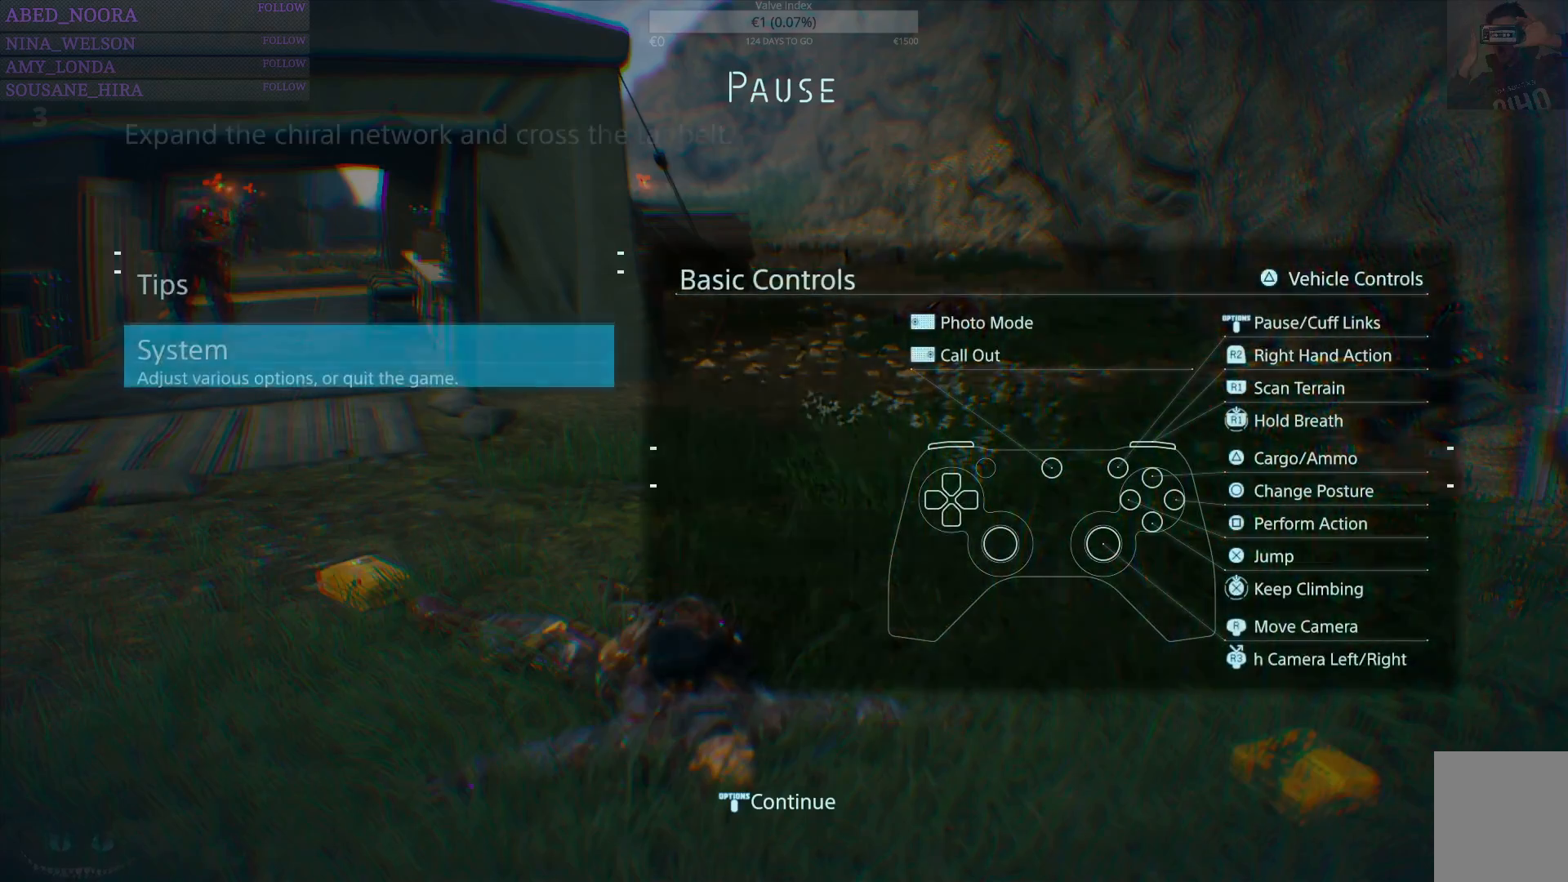
{"buttons": ["CIRCLE"], "left_stick": "center", "right_stick": "center", "events": [[83, "CIRCLE", "down"], [200, "CIRCLE", "up"], [450, "CIRCLE", "down"]]}
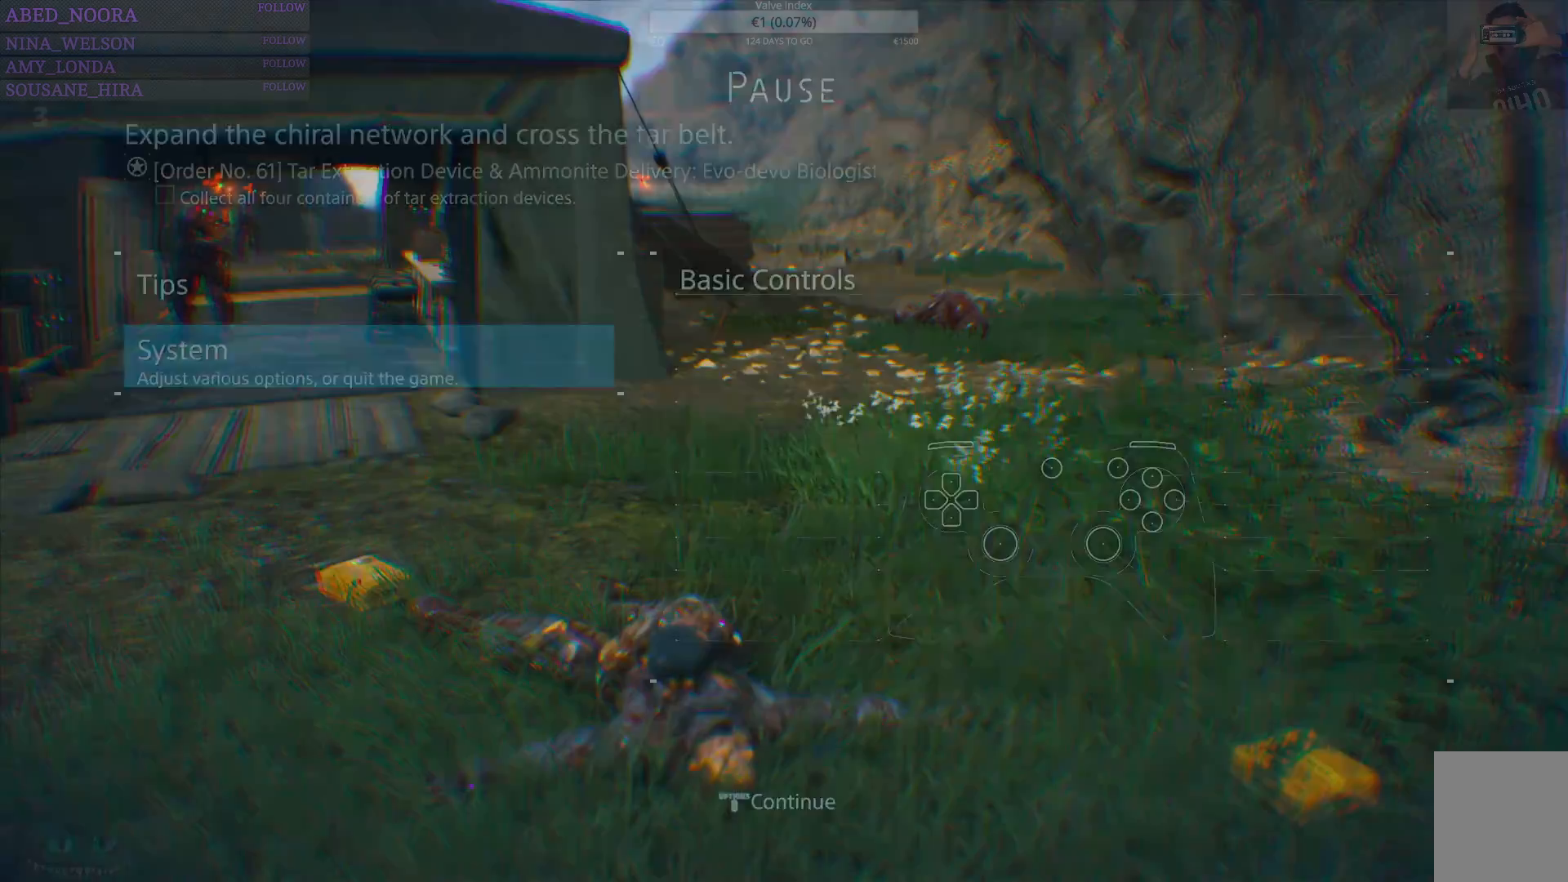
{"buttons": [], "left_stick": "center", "right_stick": "center", "events": [[67, "CIRCLE", "up"]]}